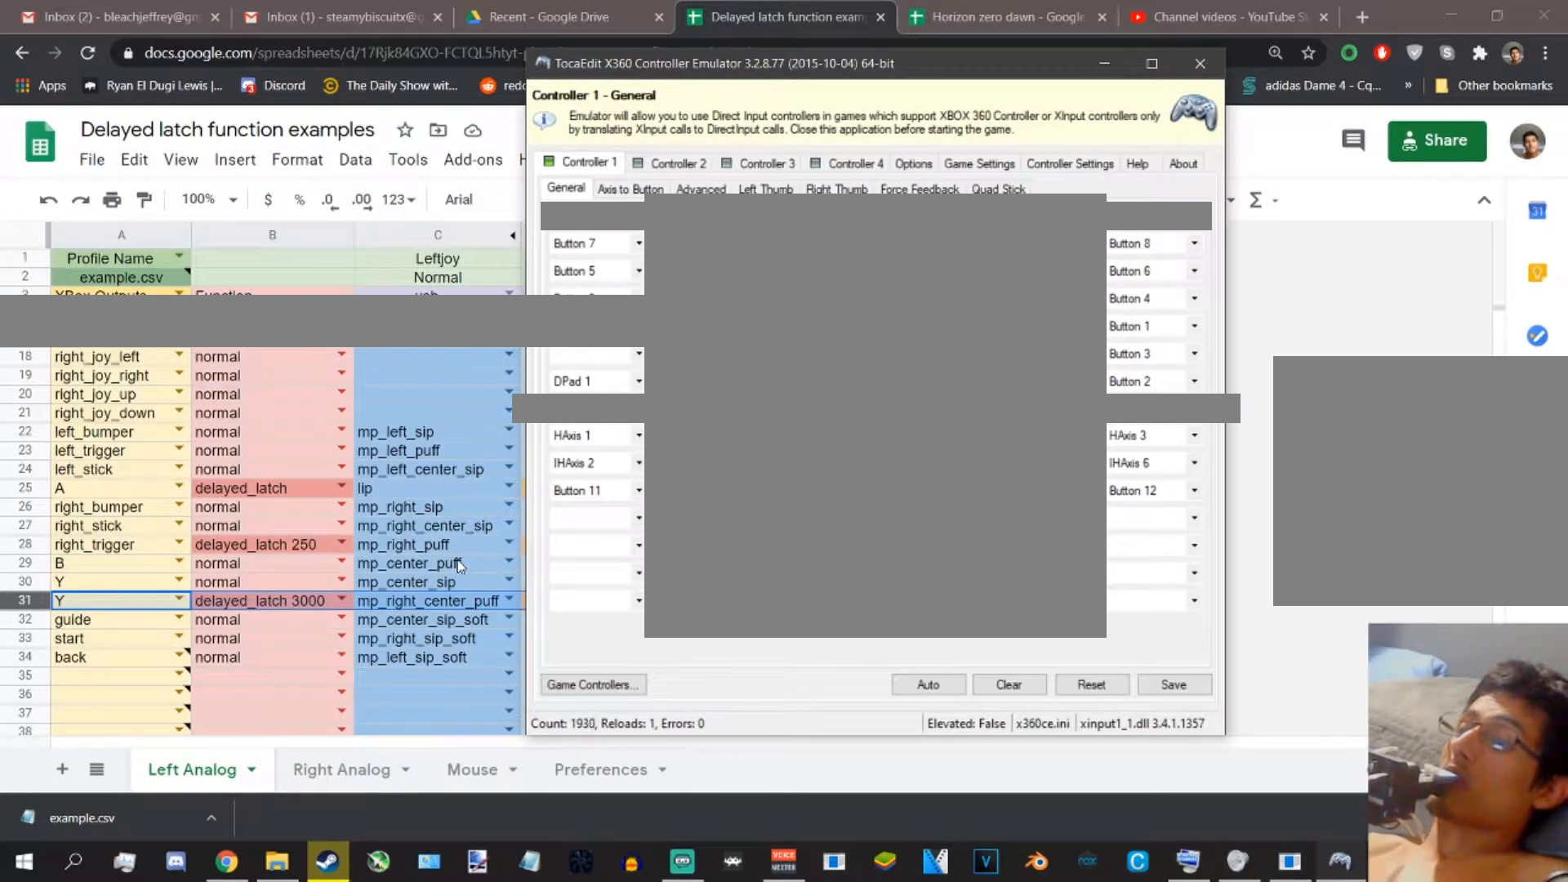
Gameplay with a controller (Xbox layout); each line is a JSON object with the inputs held at the frame after it. "events" lists button and stick changes between this image and that frame as [ms after this image, input, new state], when the widget could be followed in between.
{"buttons": ["Y"], "left_stick": "center", "right_stick": "center", "events": [[233, "Y", "down"]]}
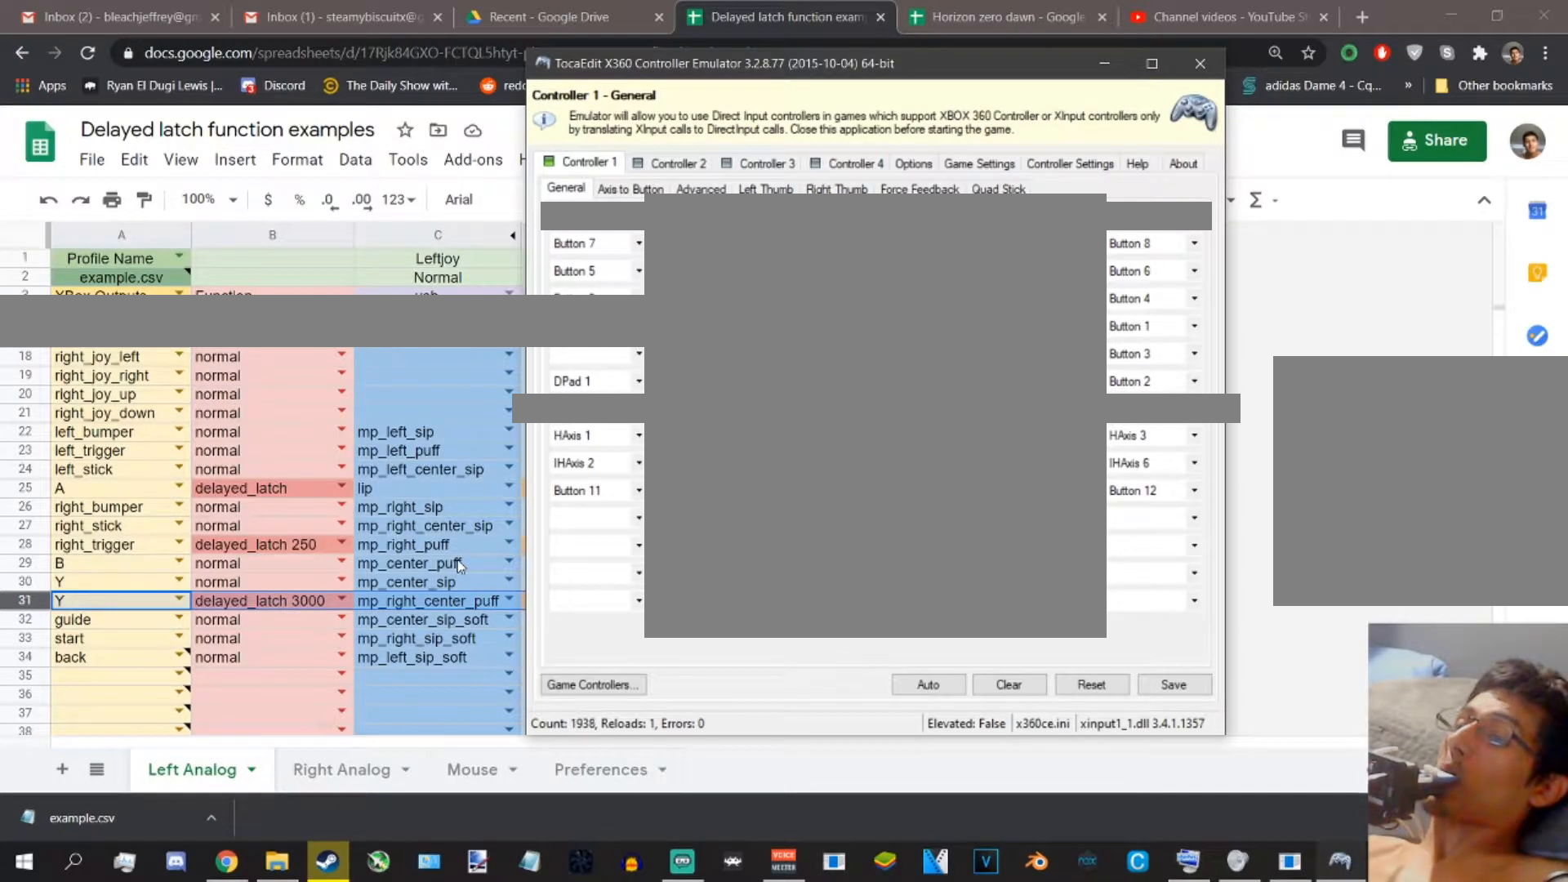
{"buttons": ["Y"], "left_stick": "center", "right_stick": "center", "events": []}
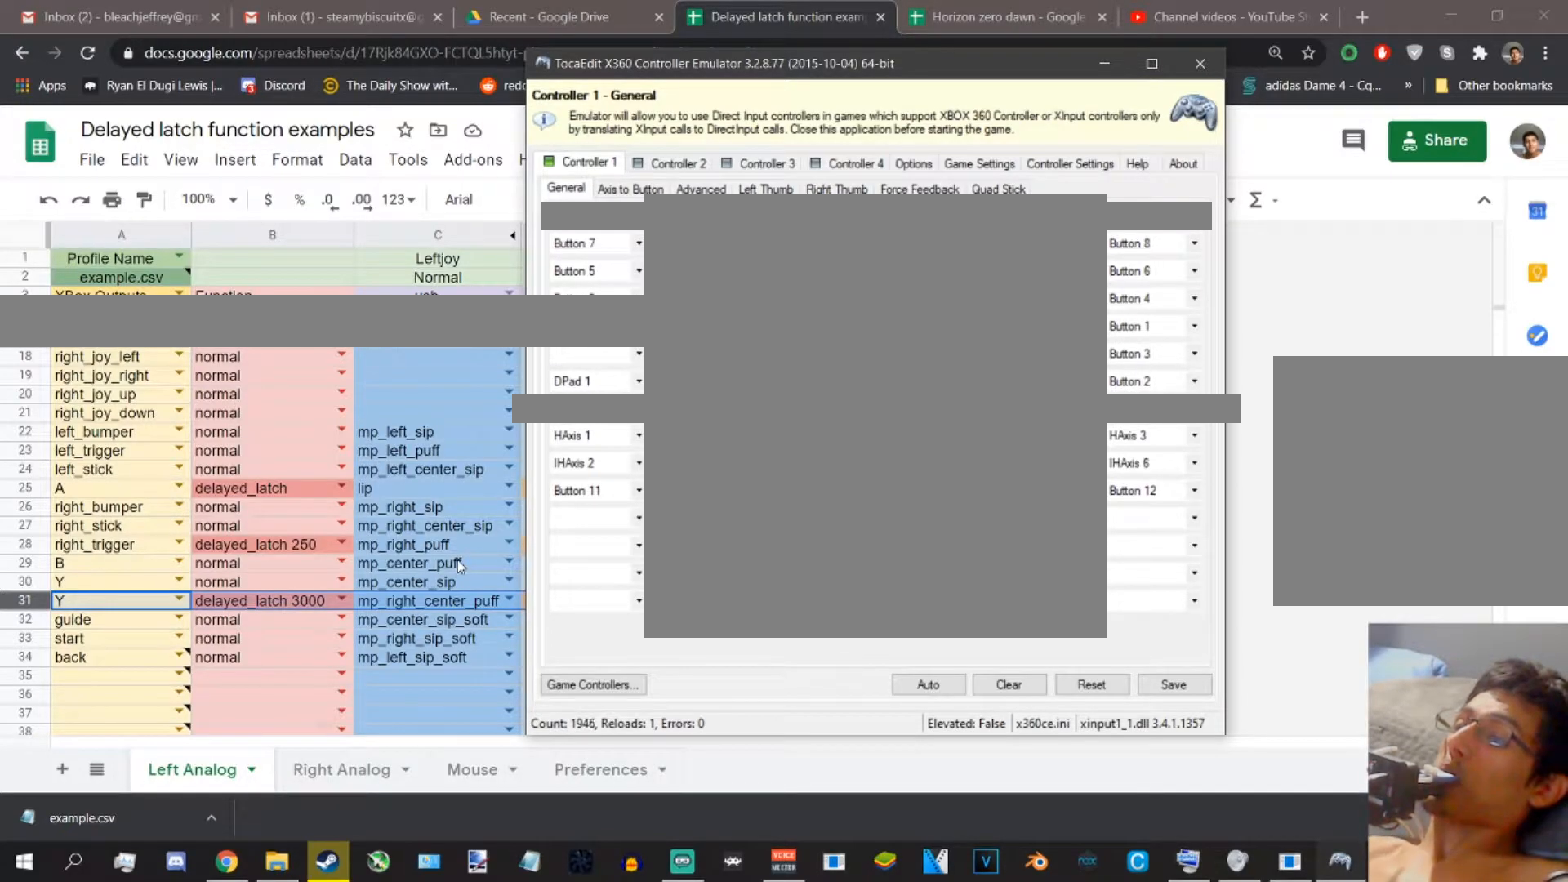
{"buttons": ["Y"], "left_stick": "center", "right_stick": "center", "events": []}
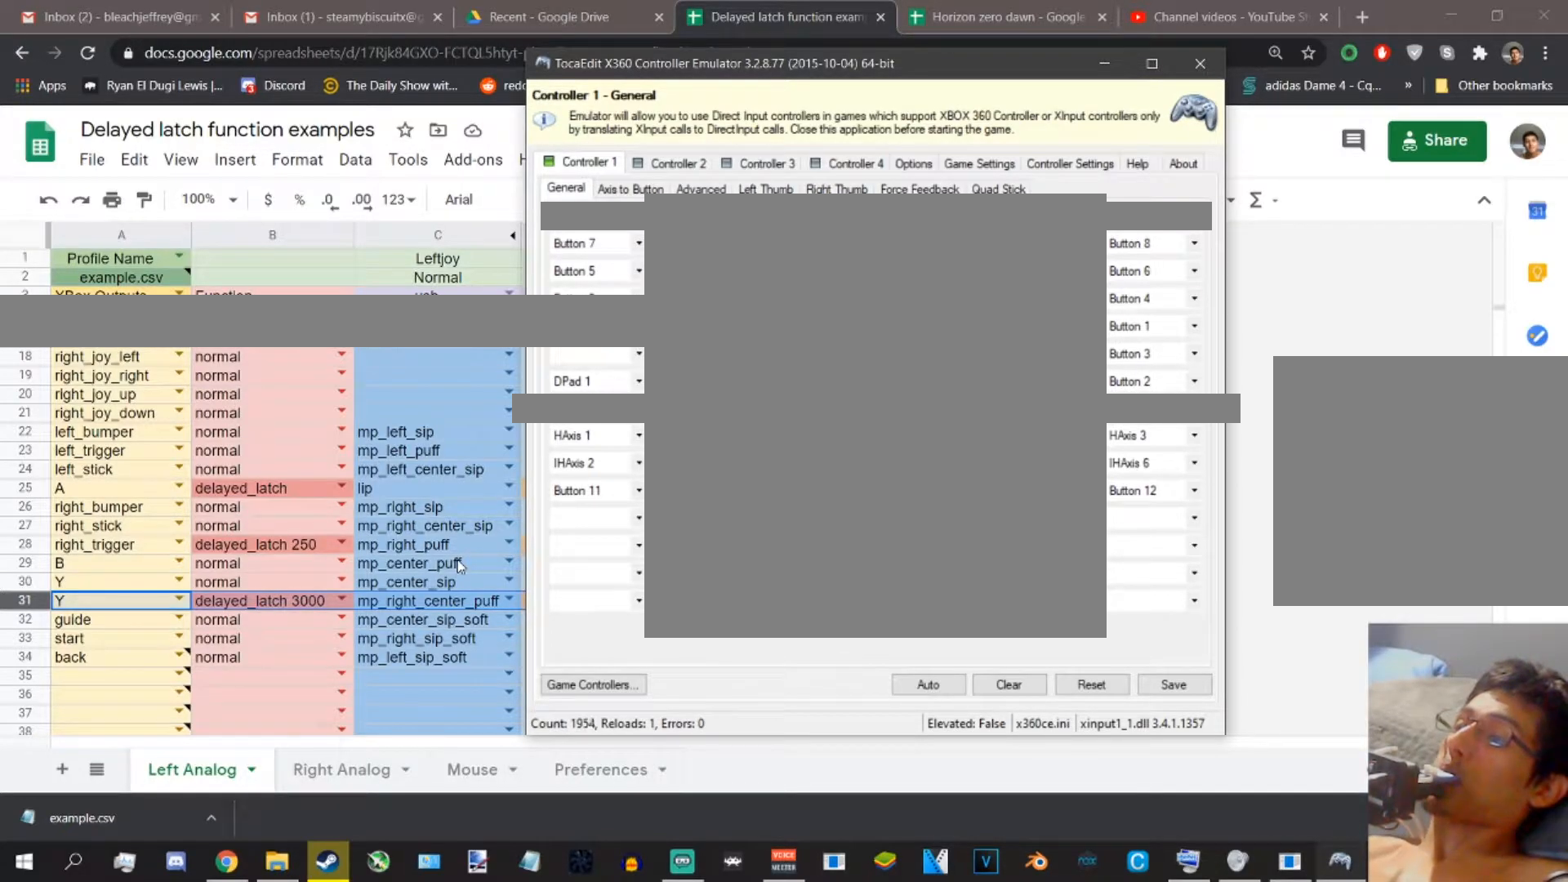
{"buttons": ["Y"], "left_stick": "center", "right_stick": "center", "events": []}
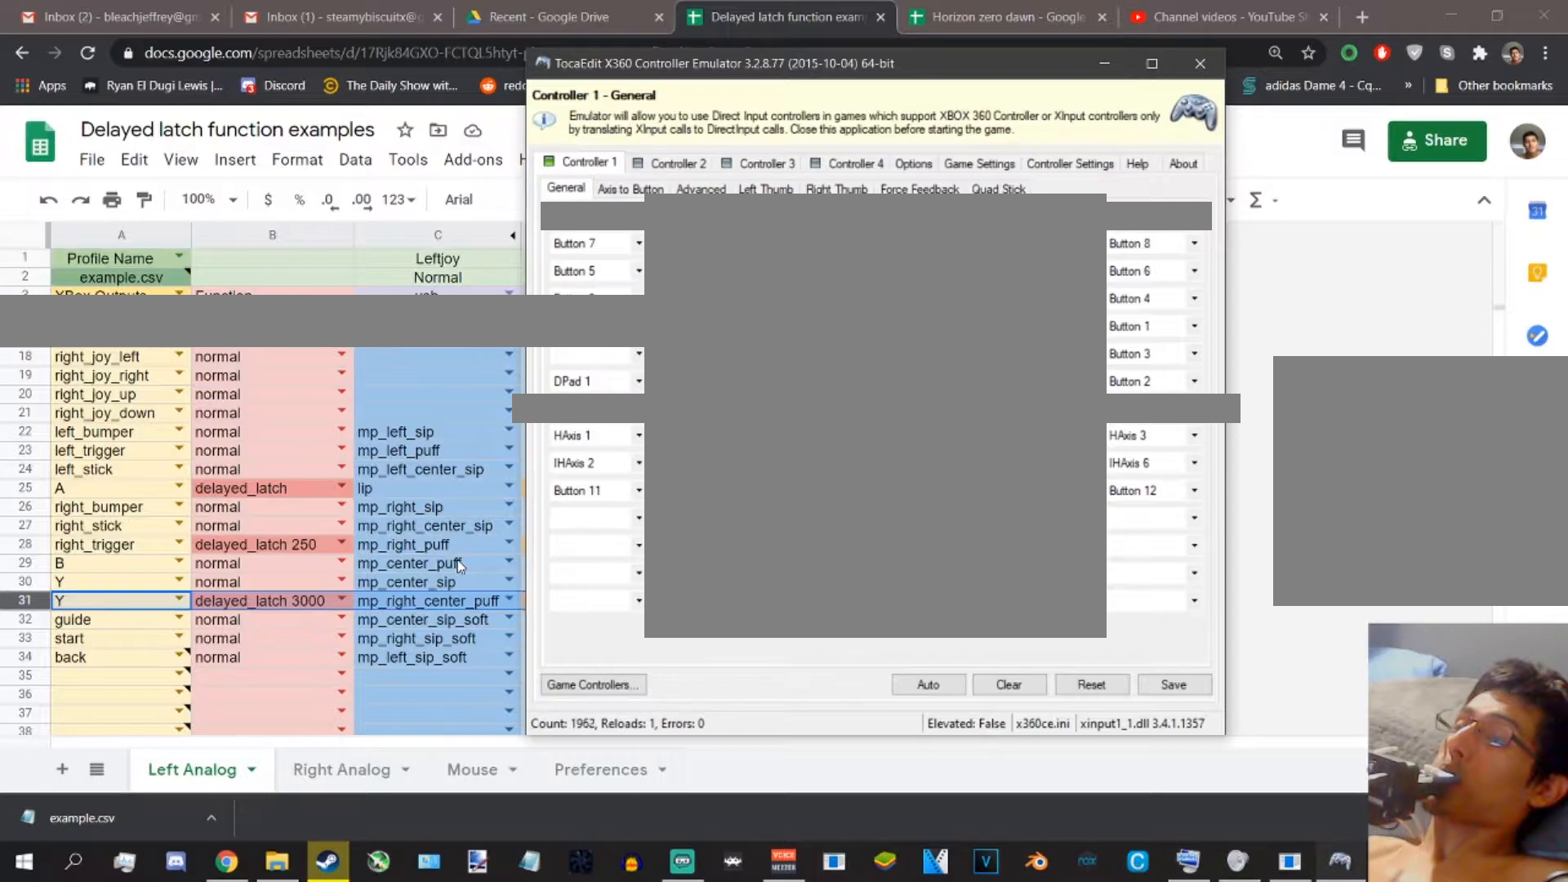
{"buttons": ["Y"], "left_stick": "center", "right_stick": "center", "events": []}
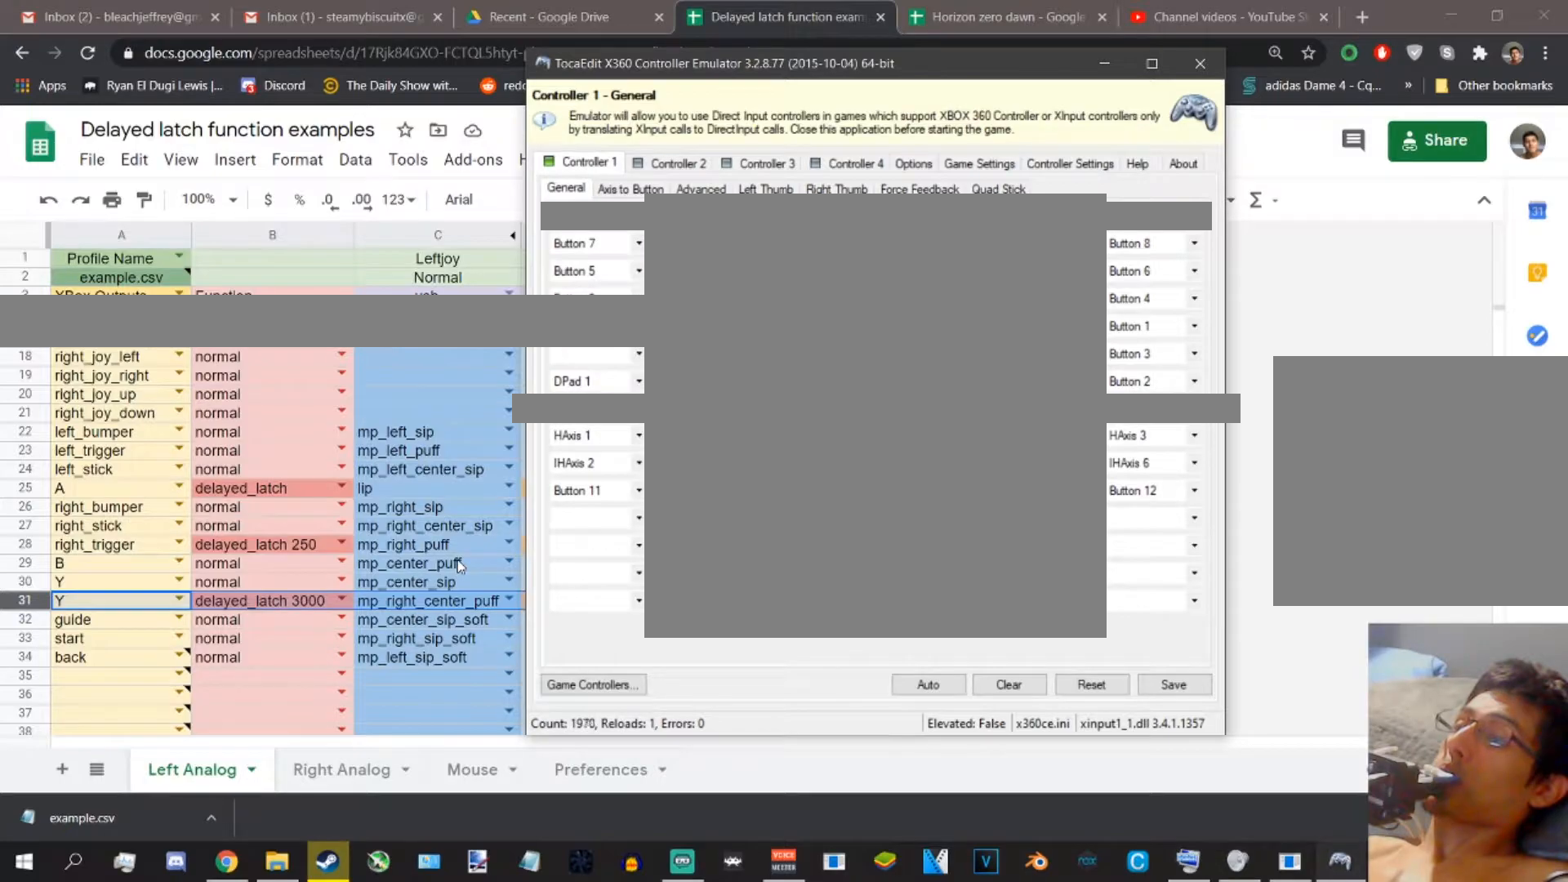
{"buttons": ["Y"], "left_stick": "center", "right_stick": "center", "events": []}
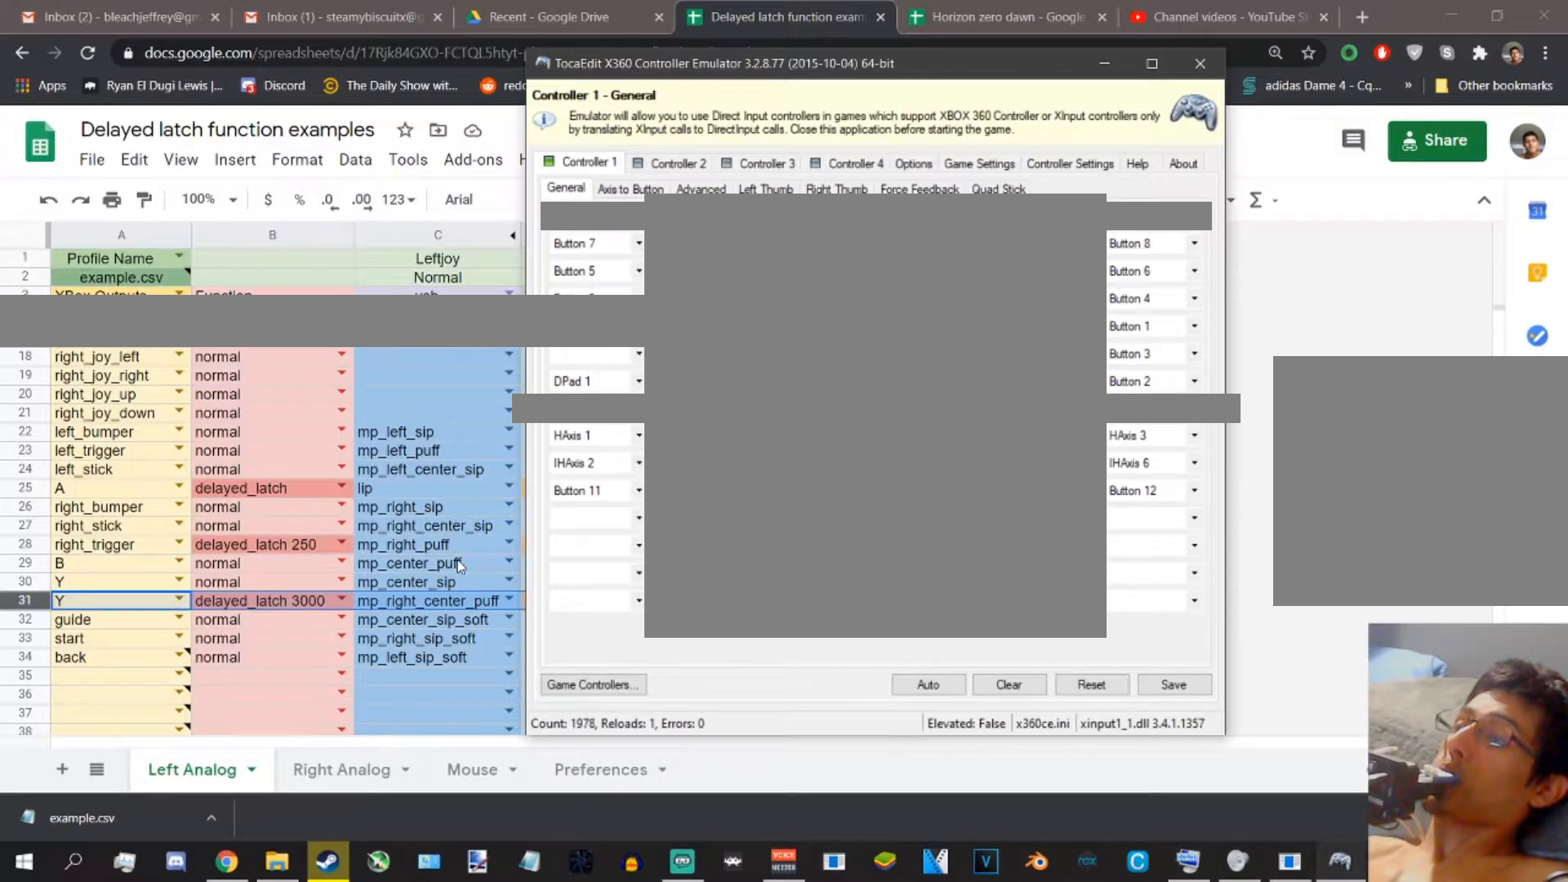
{"buttons": ["Y"], "left_stick": "center", "right_stick": "center", "events": []}
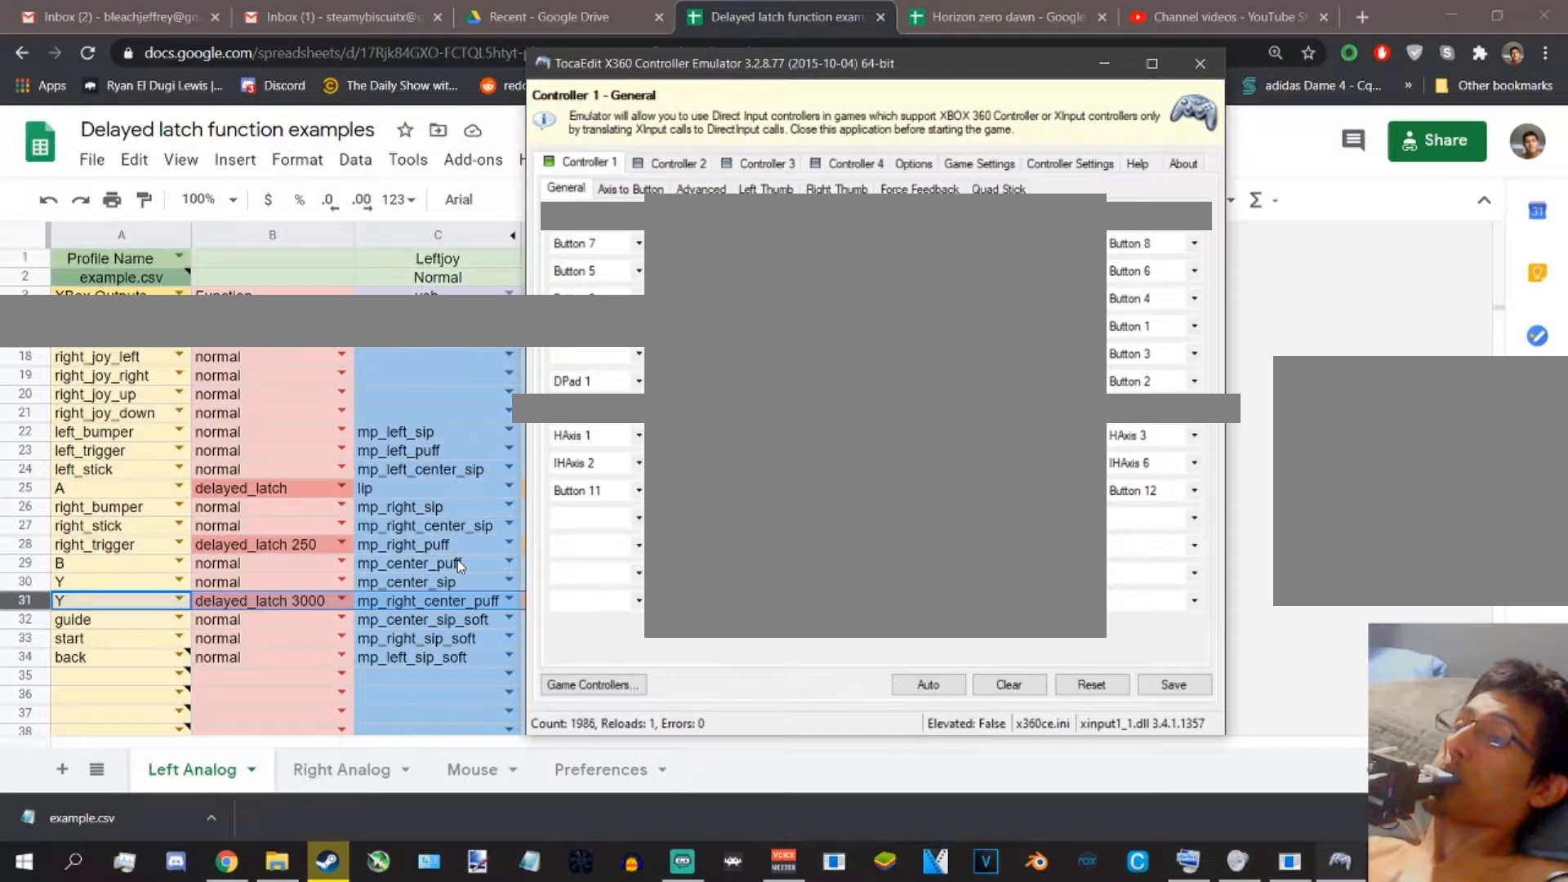
{"buttons": ["Y"], "left_stick": "center", "right_stick": "center", "events": []}
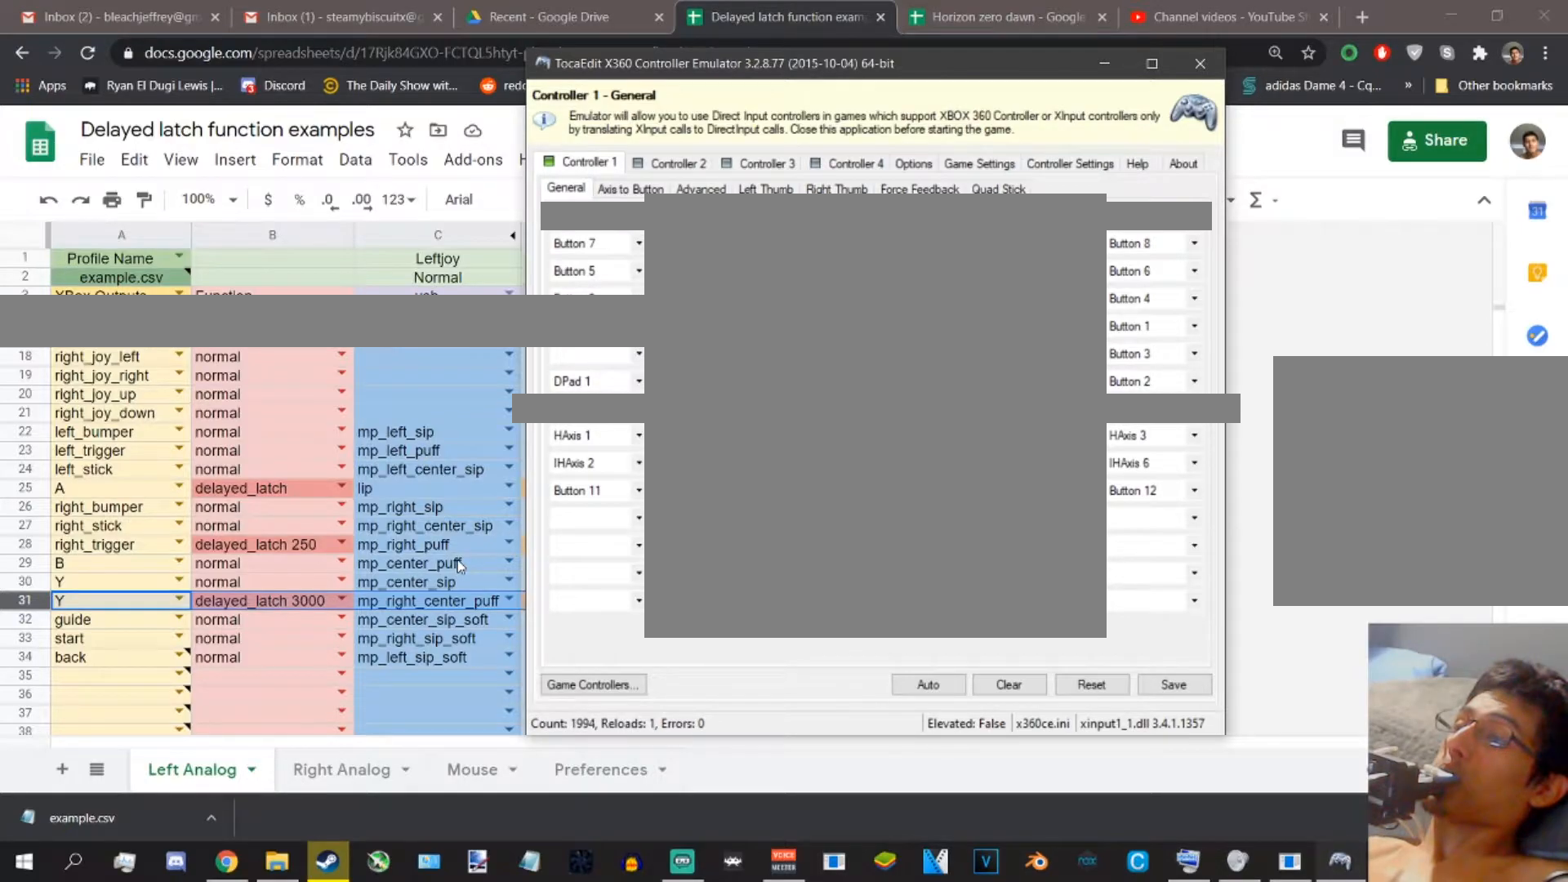
{"buttons": ["Y"], "left_stick": "center", "right_stick": "center", "events": []}
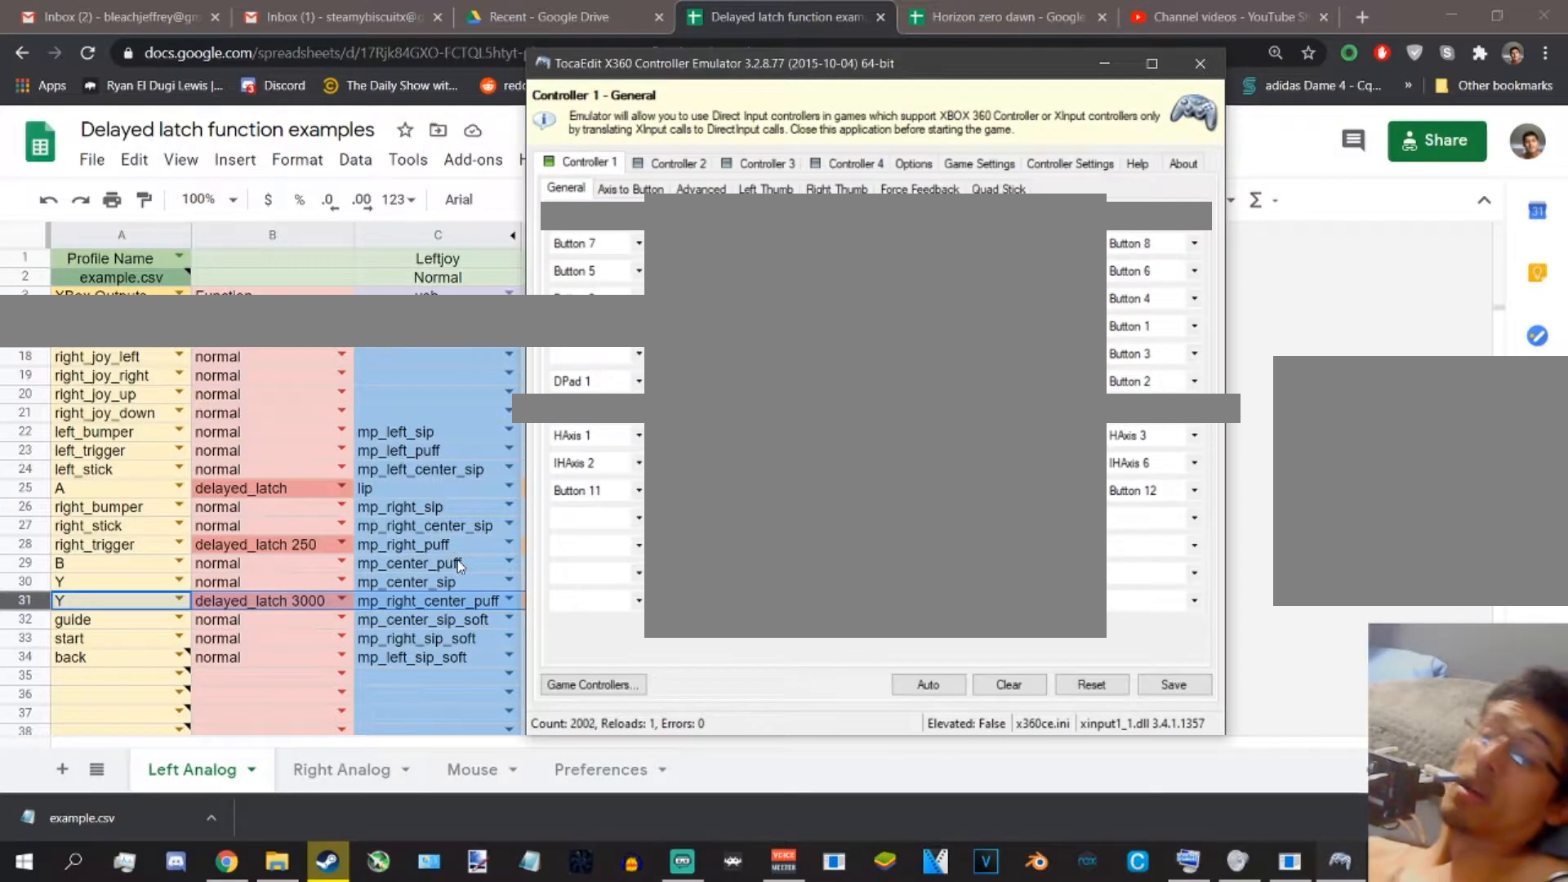
{"buttons": ["Y"], "left_stick": "center", "right_stick": "center", "events": []}
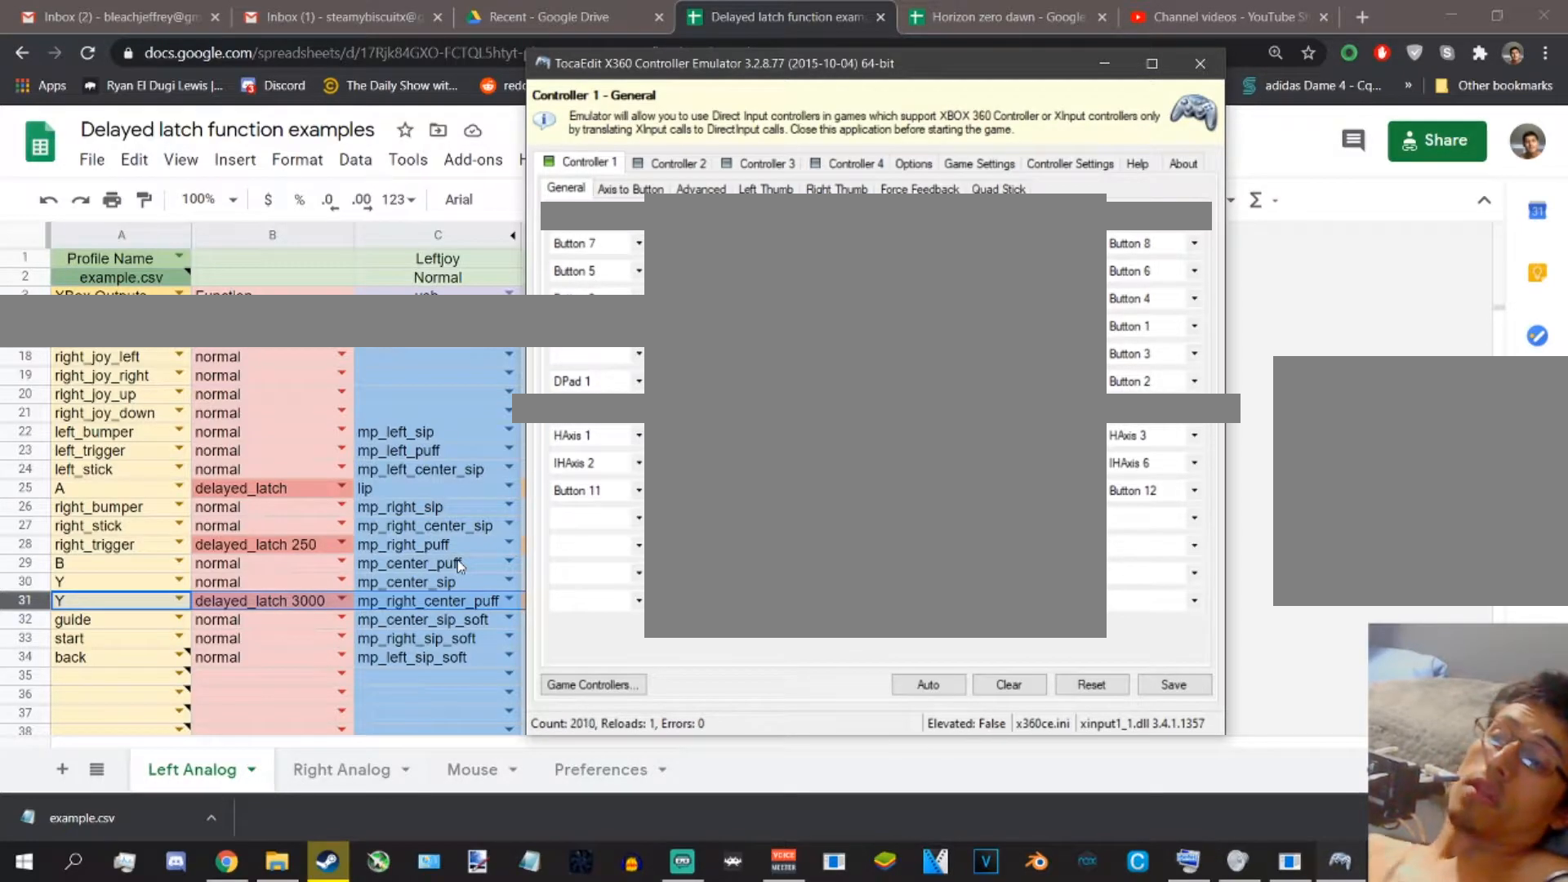
{"buttons": ["Y"], "left_stick": "center", "right_stick": "center", "events": []}
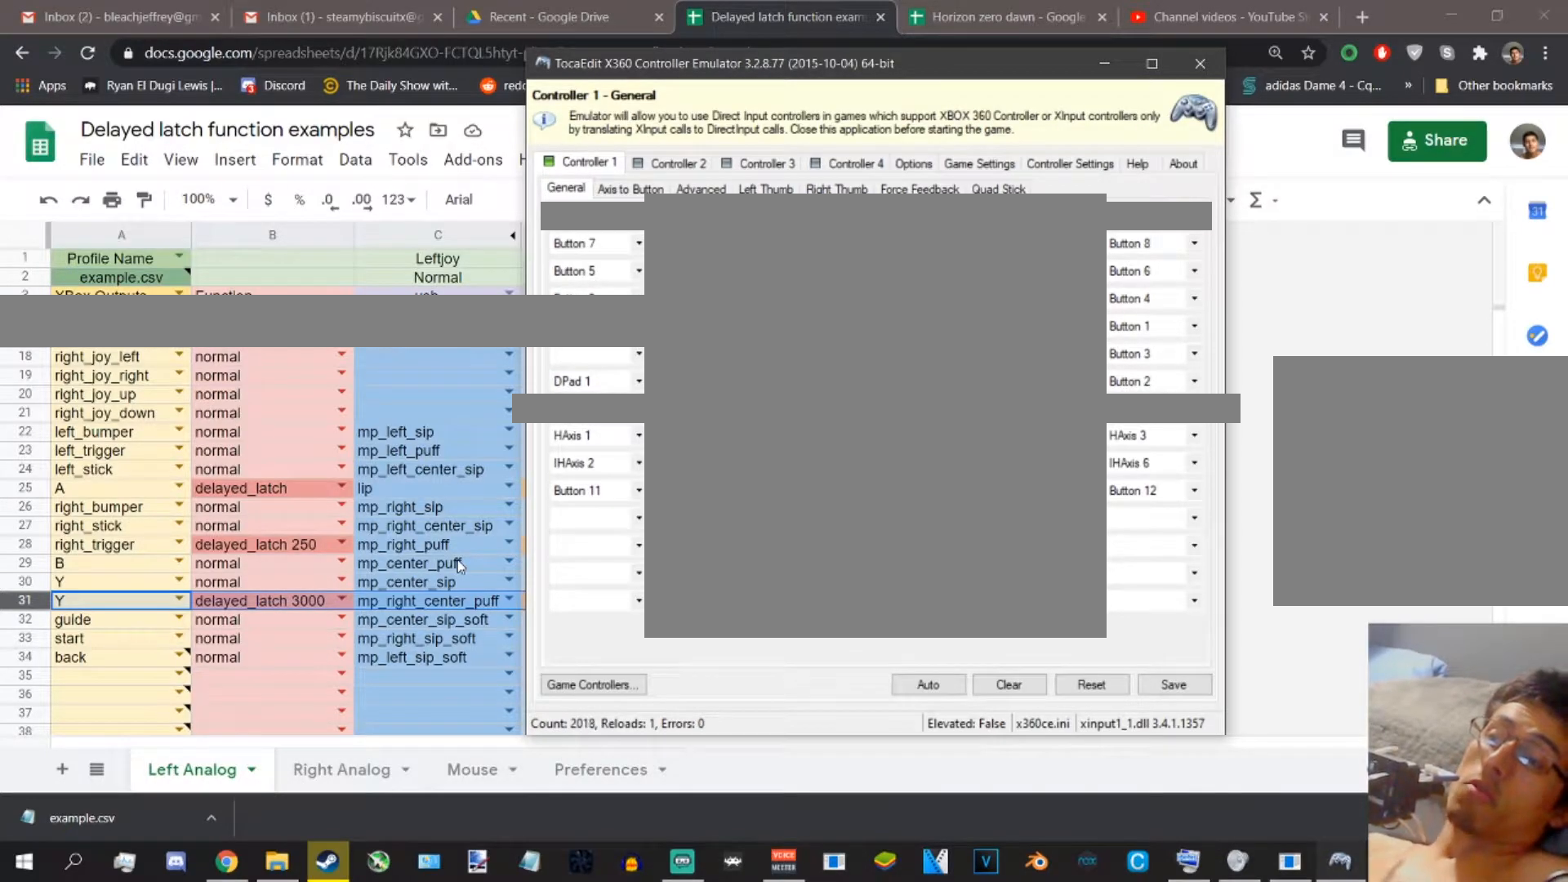
{"buttons": ["Y"], "left_stick": "center", "right_stick": "center", "events": []}
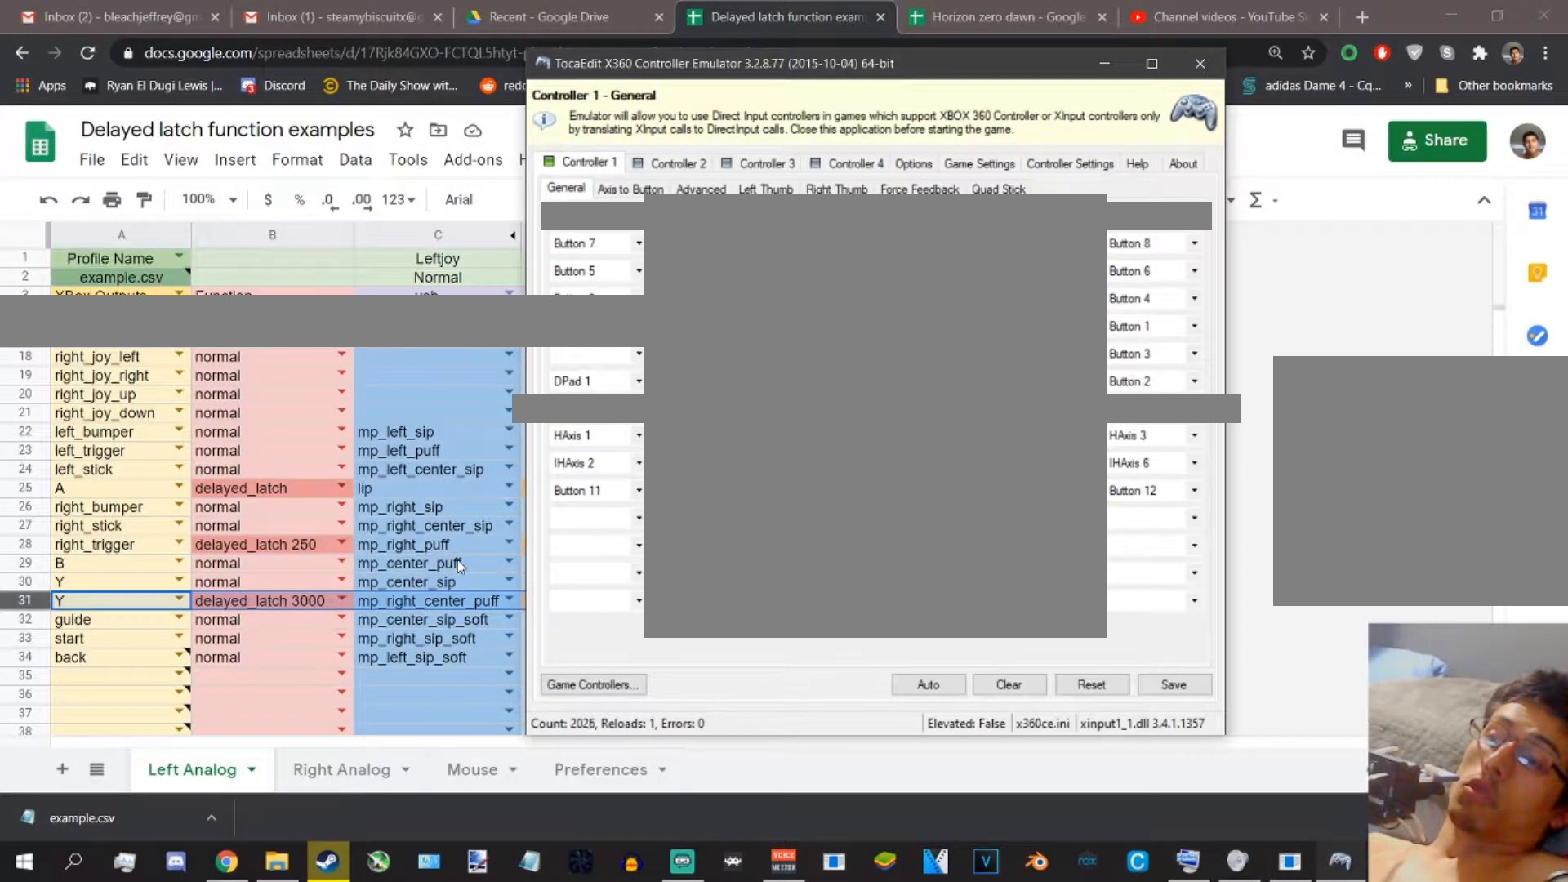
{"buttons": ["Y"], "left_stick": "center", "right_stick": "center", "events": []}
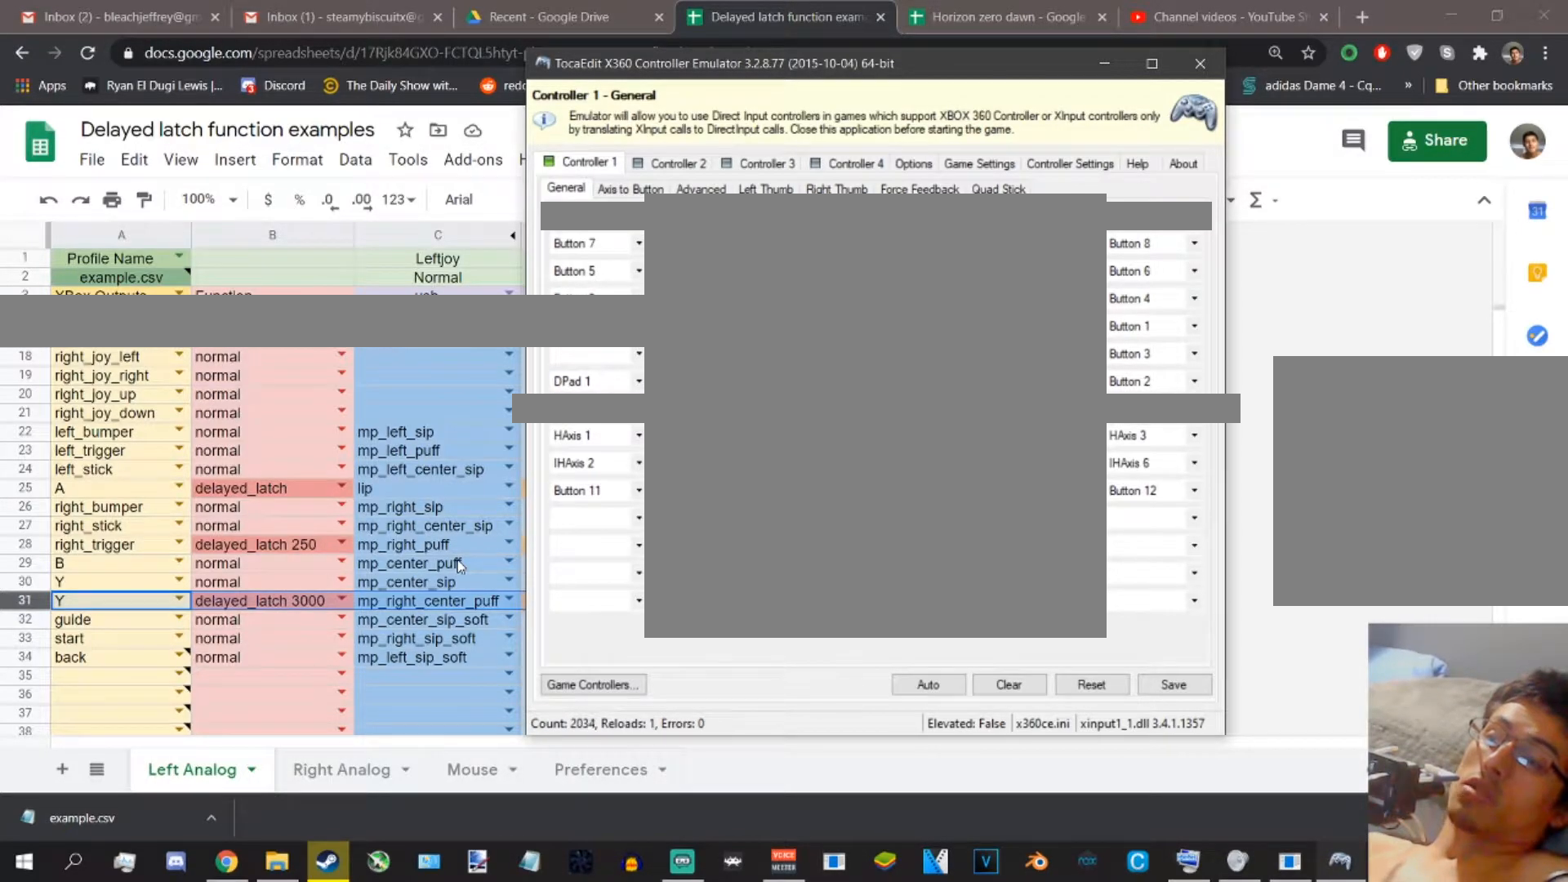
{"buttons": ["Y"], "left_stick": "center", "right_stick": "center", "events": []}
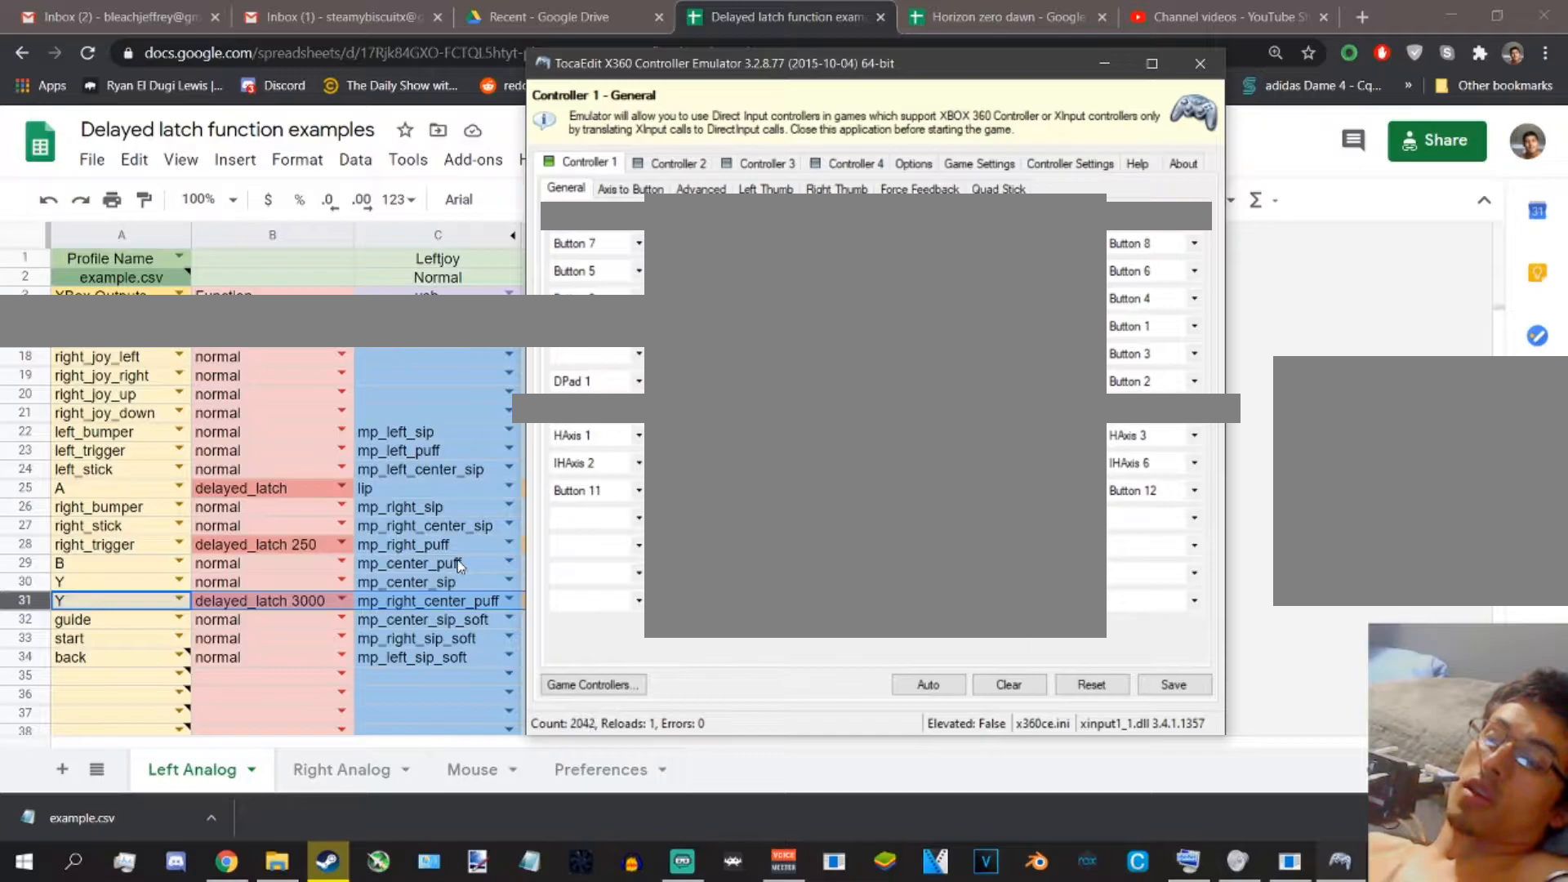
{"buttons": ["Y"], "left_stick": "center", "right_stick": "center", "events": []}
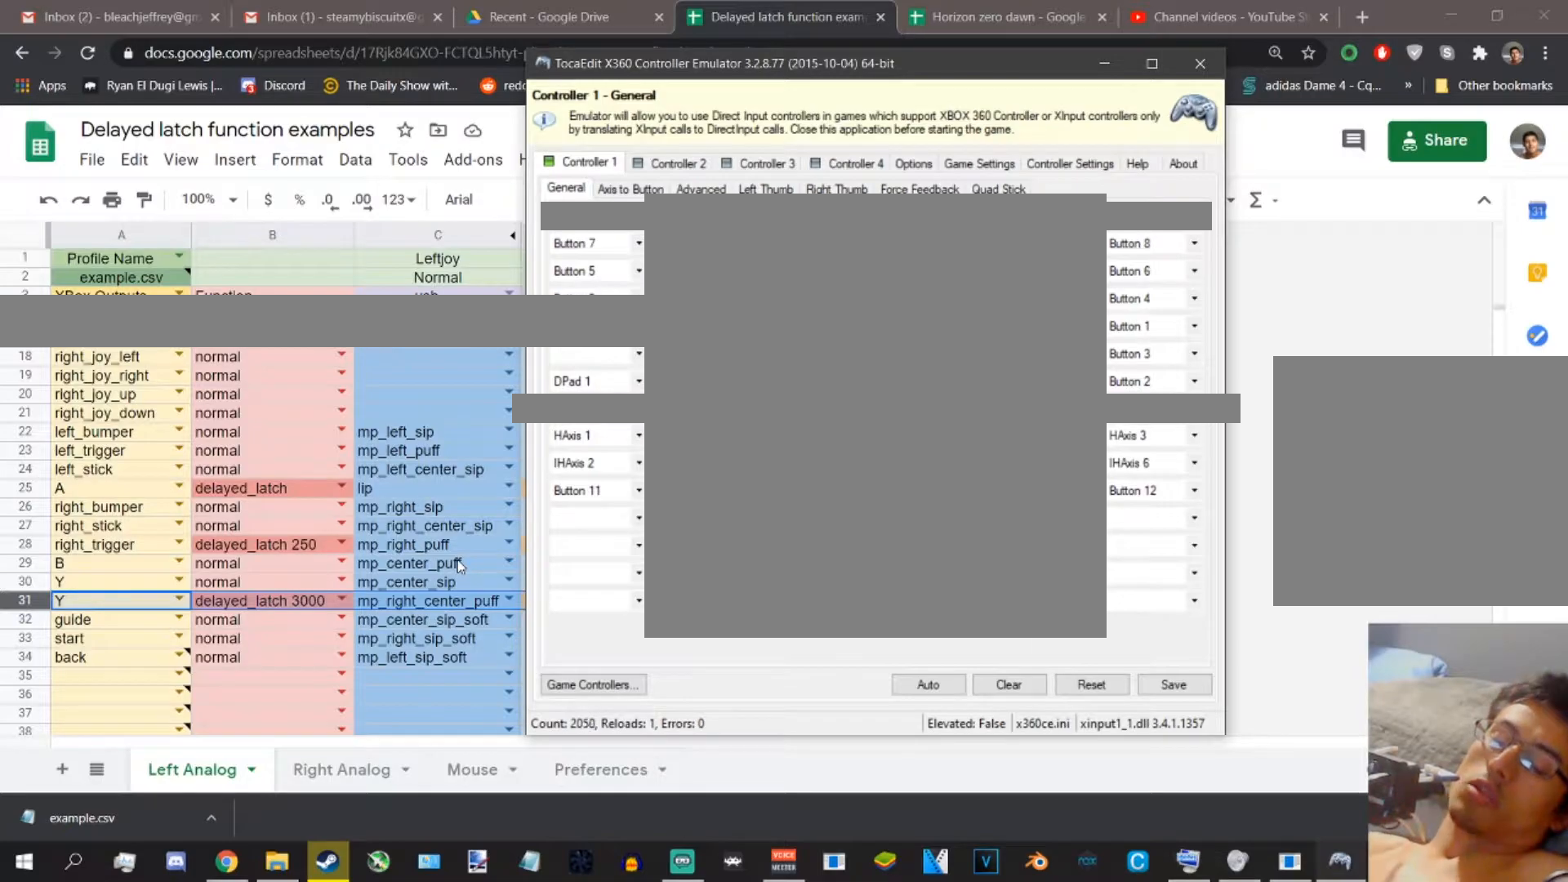
{"buttons": ["Y"], "left_stick": "center", "right_stick": "center", "events": []}
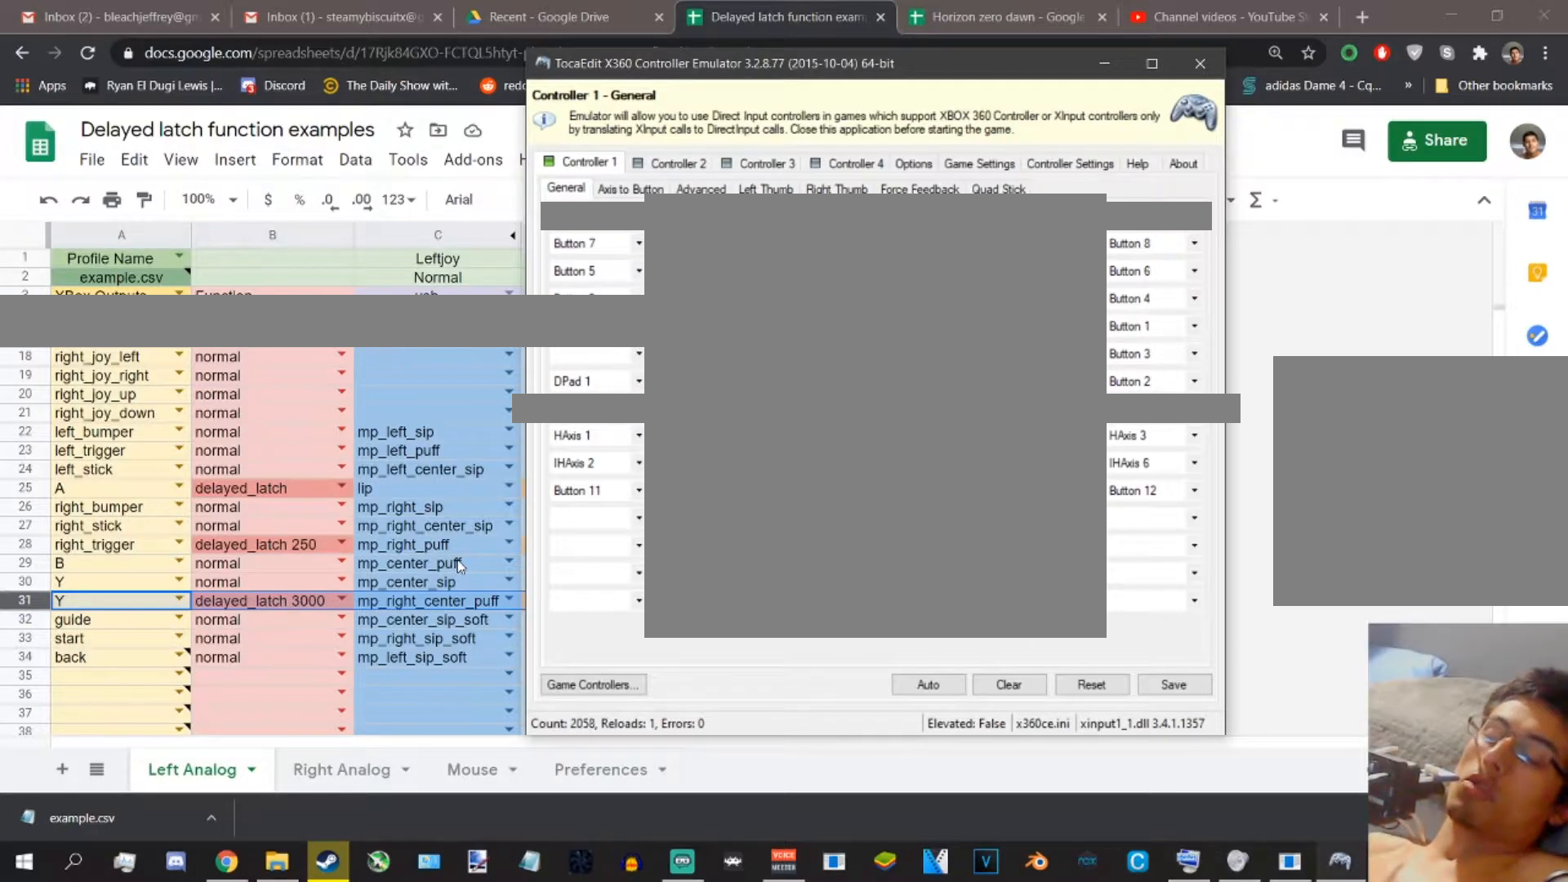
{"buttons": ["Y"], "left_stick": "center", "right_stick": "center", "events": []}
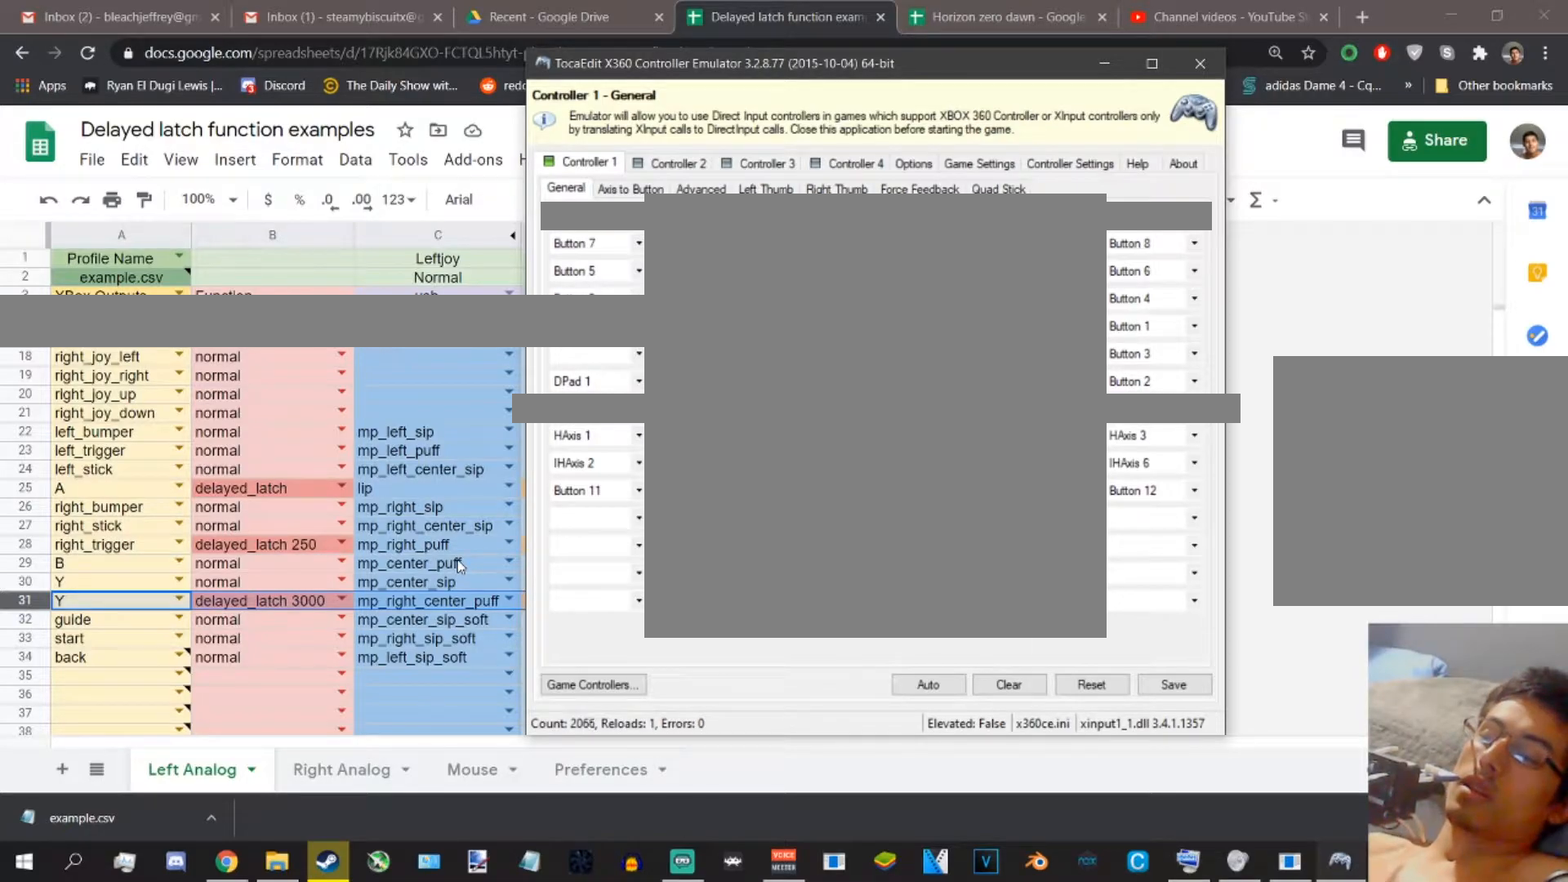
{"buttons": ["Y"], "left_stick": "center", "right_stick": "center", "events": []}
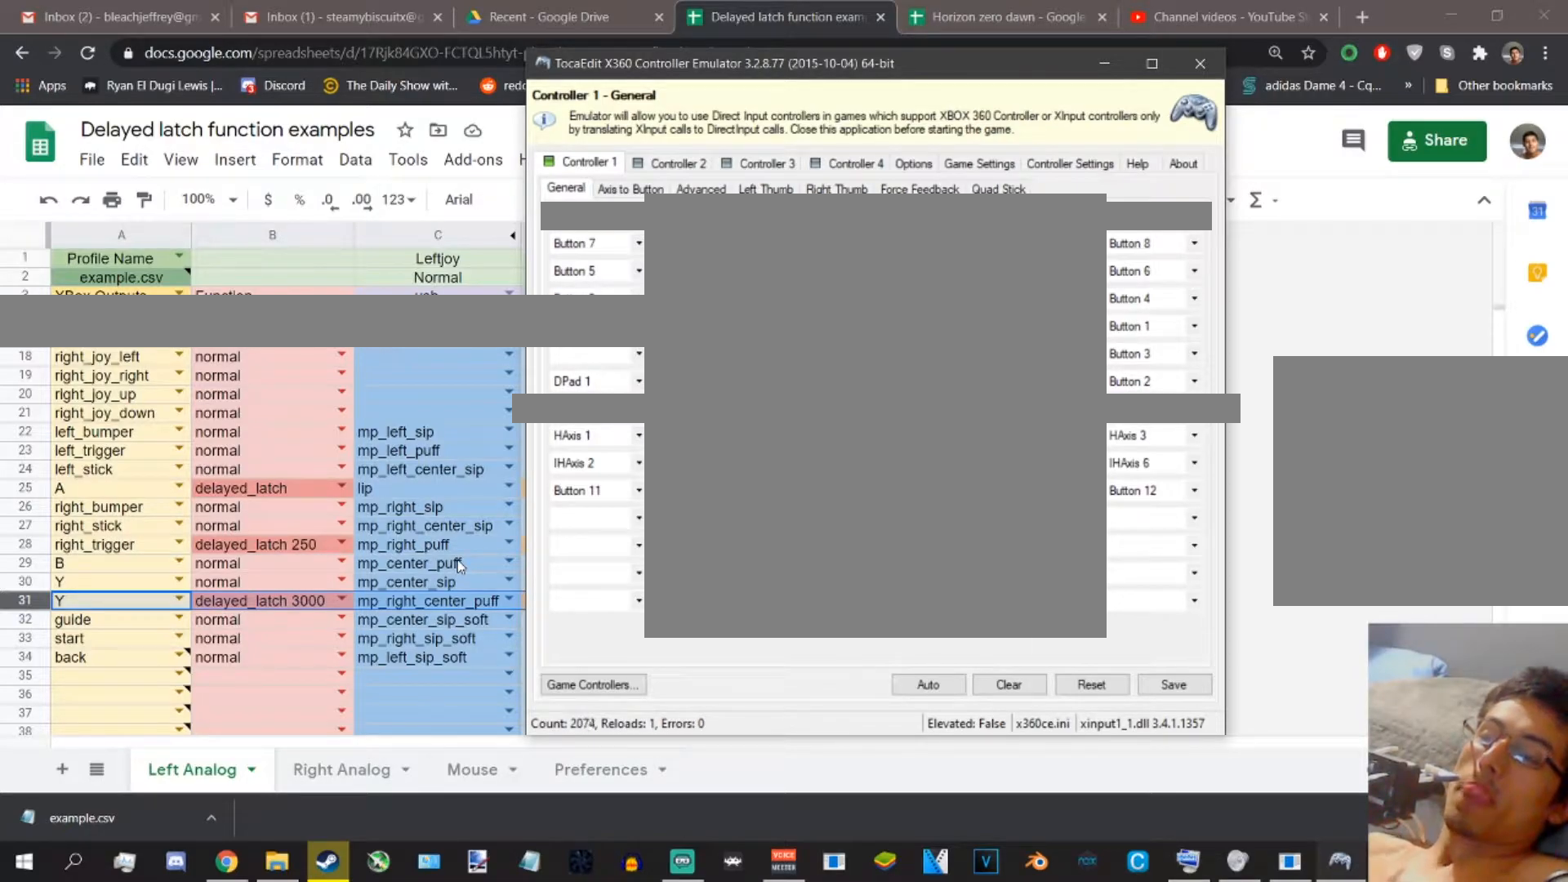
{"buttons": ["Y"], "left_stick": "center", "right_stick": "center", "events": []}
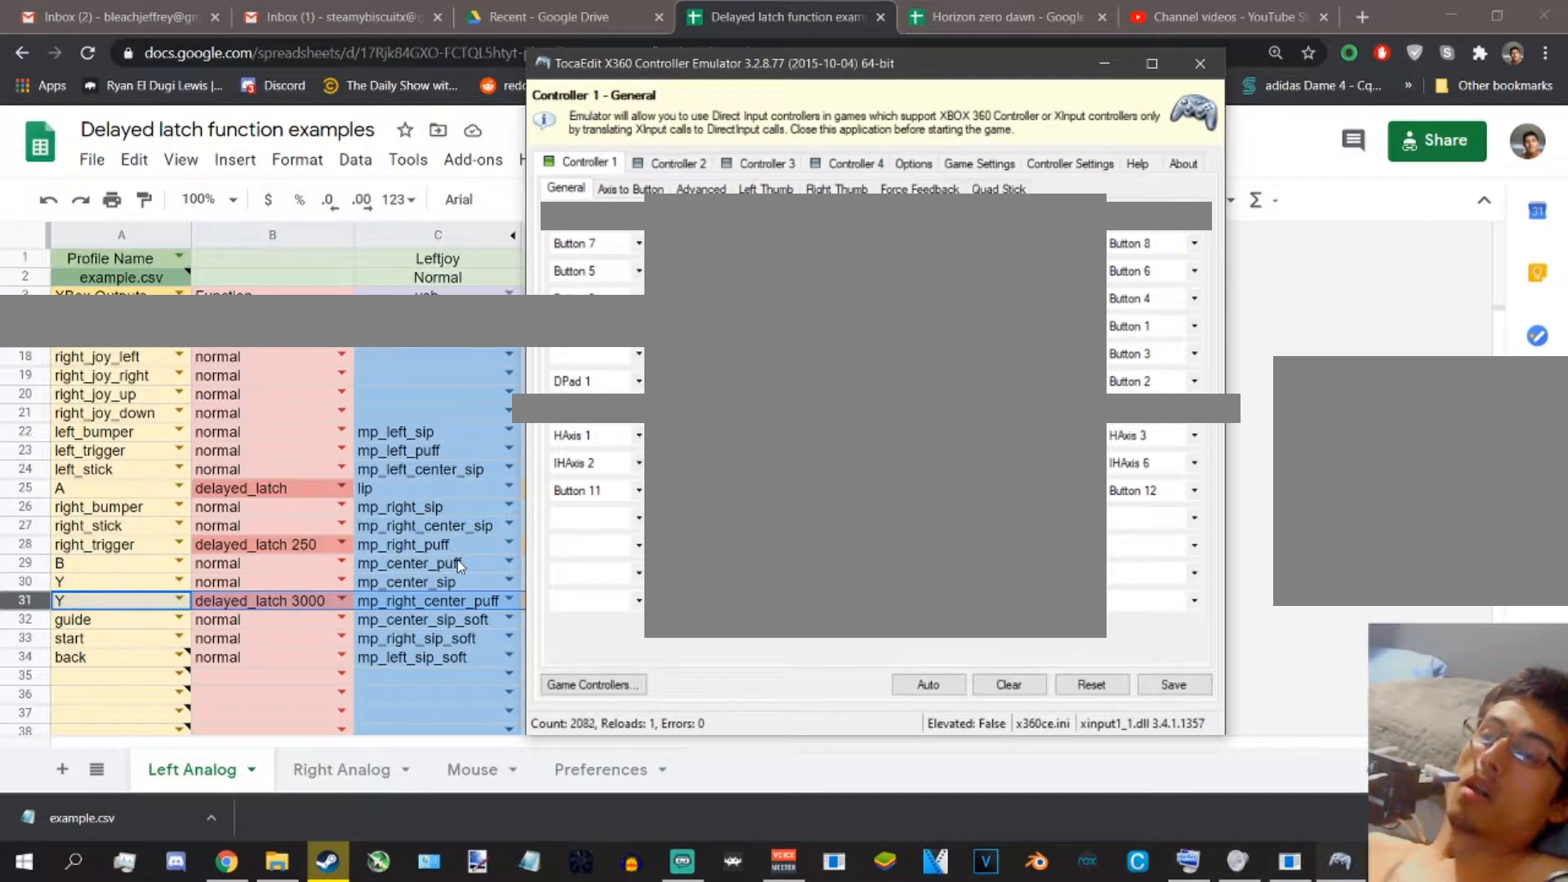
{"buttons": ["Y"], "left_stick": "center", "right_stick": "center", "events": []}
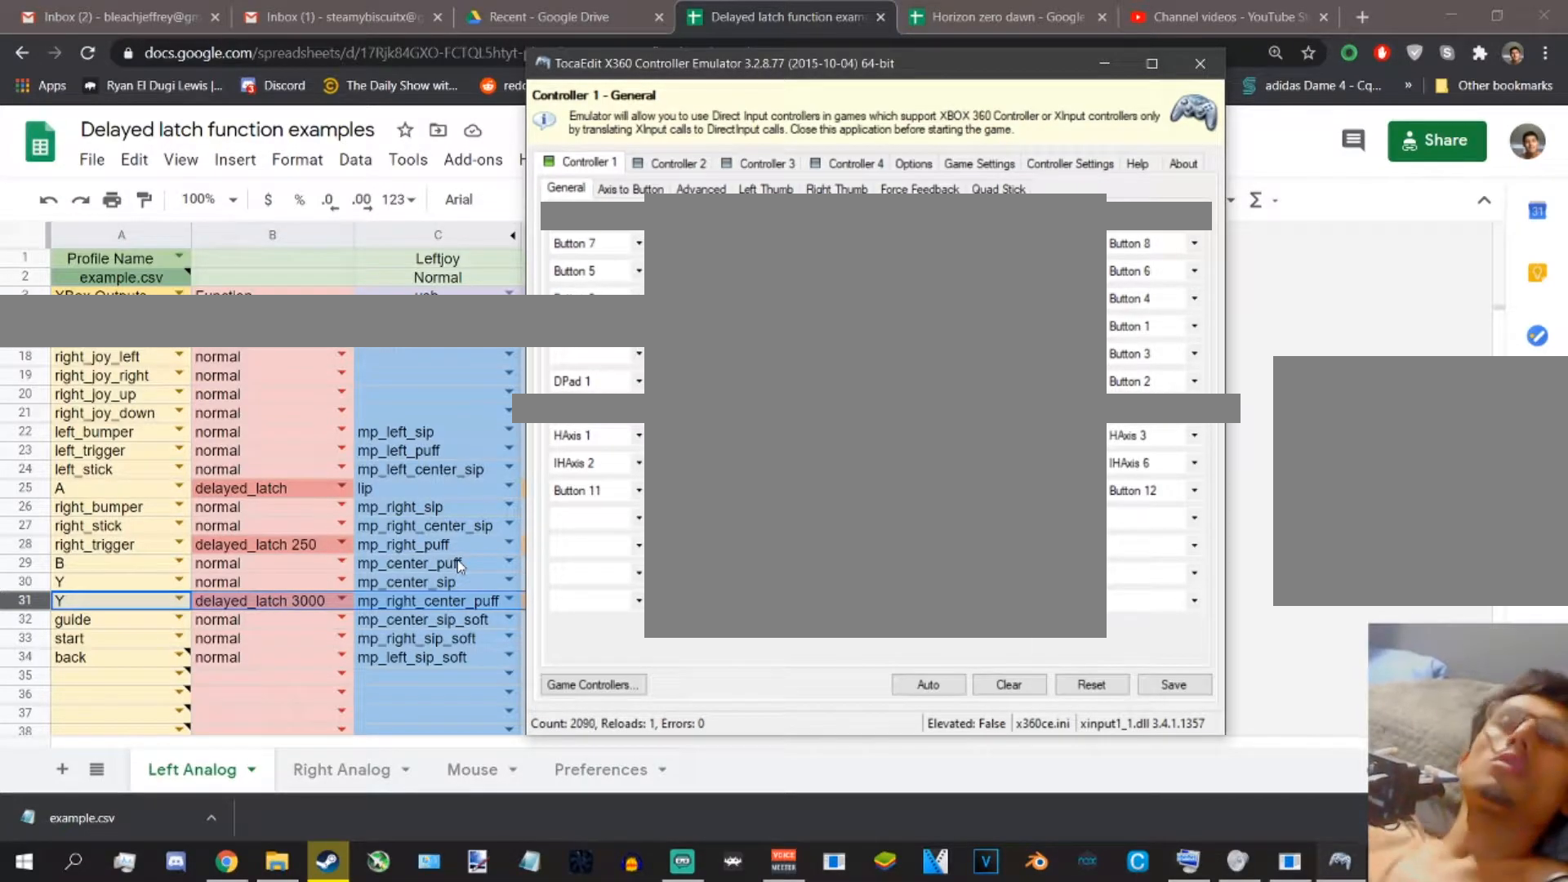
{"buttons": ["Y"], "left_stick": "center", "right_stick": "center", "events": []}
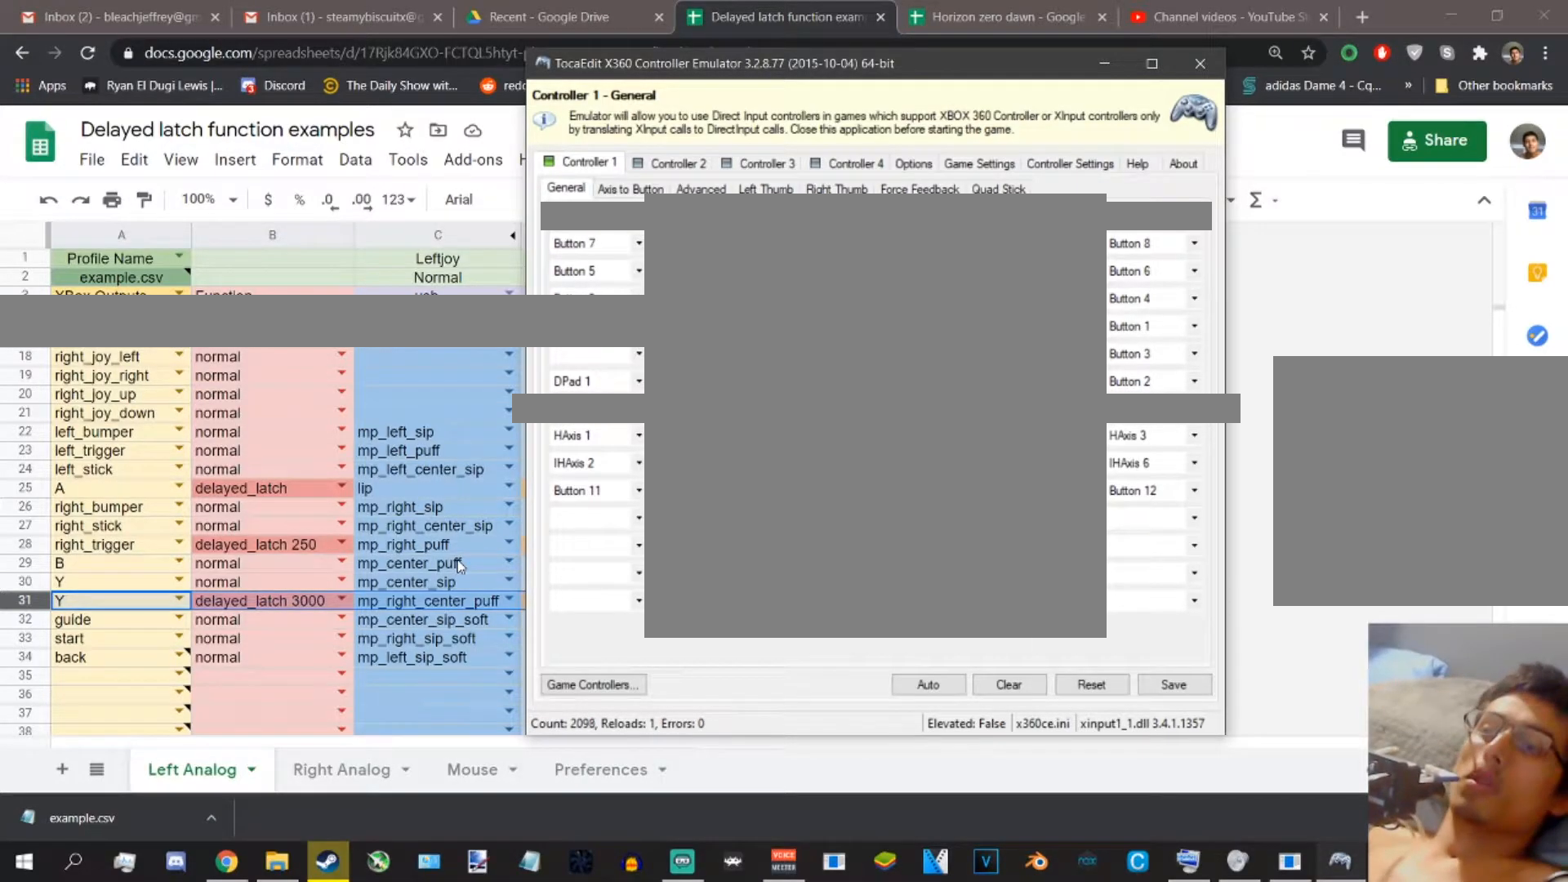
{"buttons": ["Y"], "left_stick": "center", "right_stick": "center", "events": []}
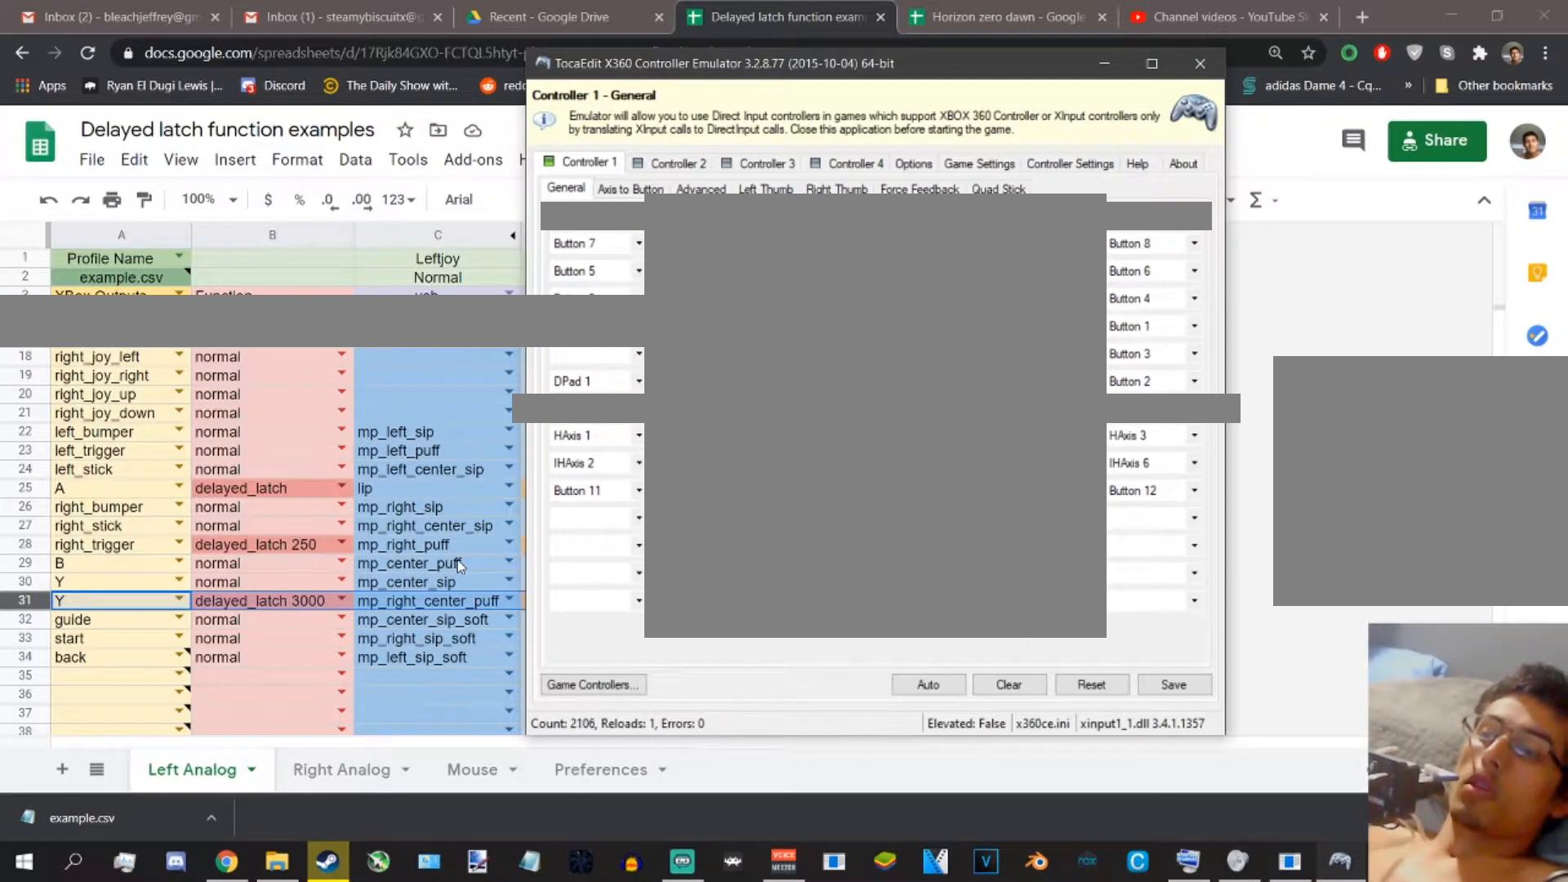
{"buttons": ["Y"], "left_stick": "center", "right_stick": "center", "events": []}
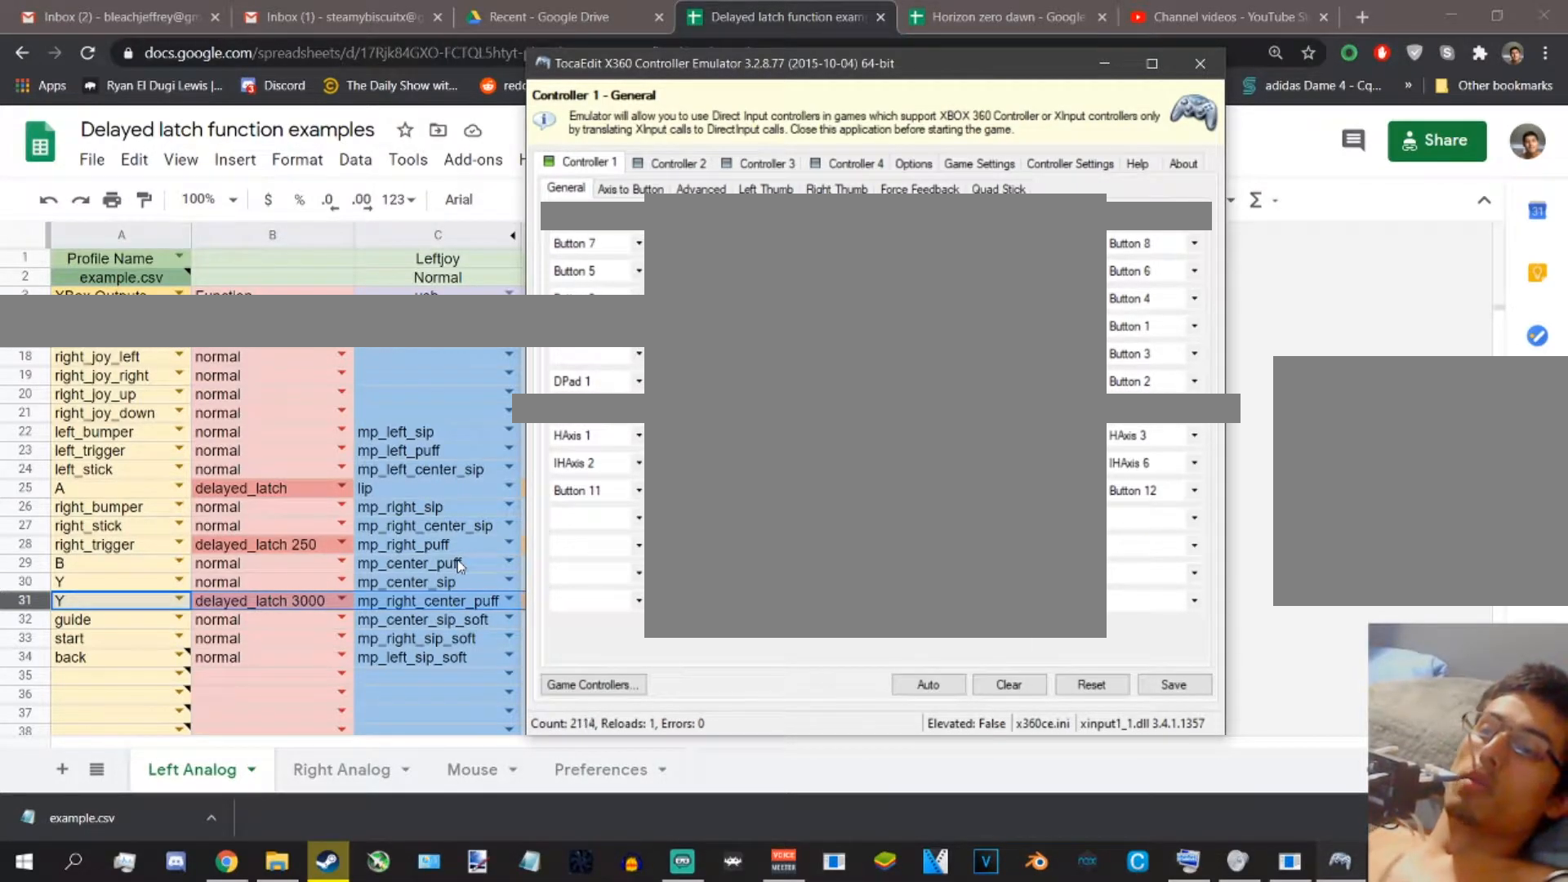
{"buttons": ["Y"], "left_stick": "center", "right_stick": "center", "events": []}
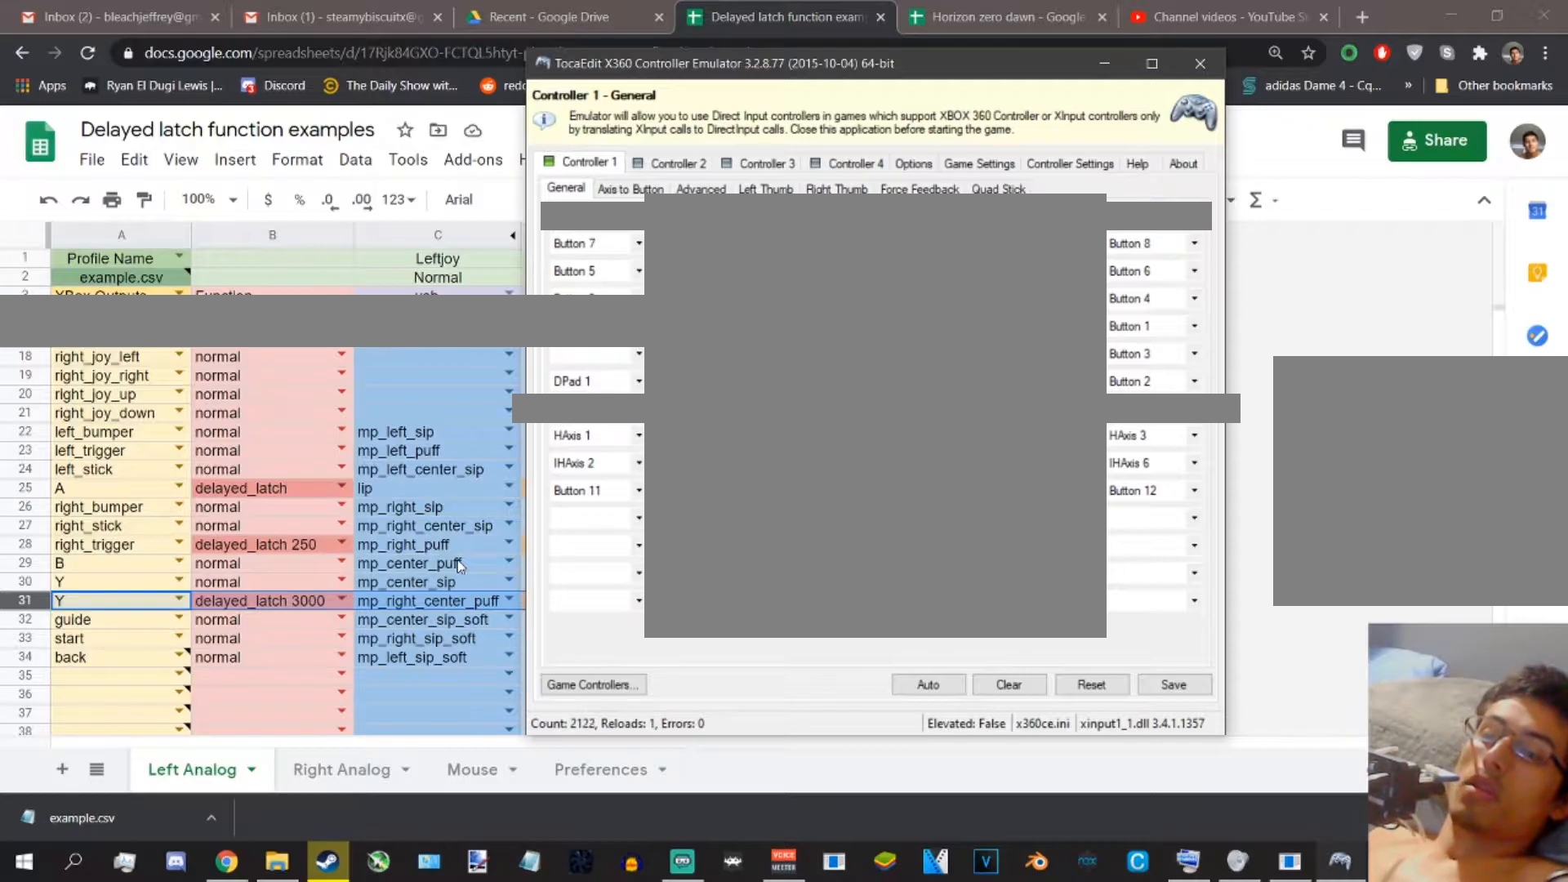
{"buttons": ["Y"], "left_stick": "center", "right_stick": "center", "events": []}
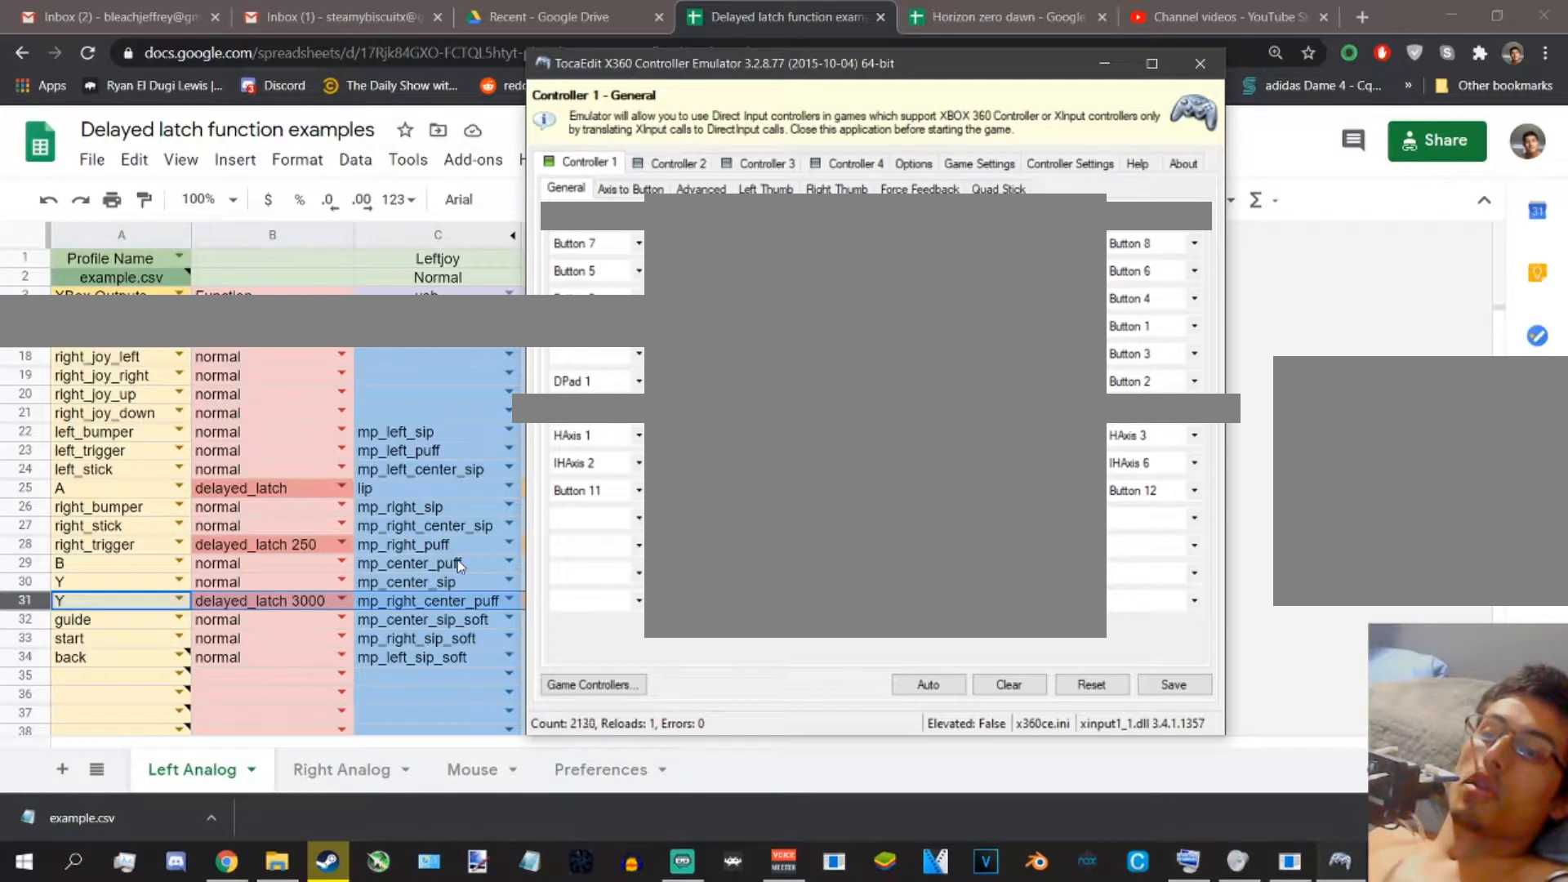
{"buttons": ["Y"], "left_stick": "center", "right_stick": "center", "events": []}